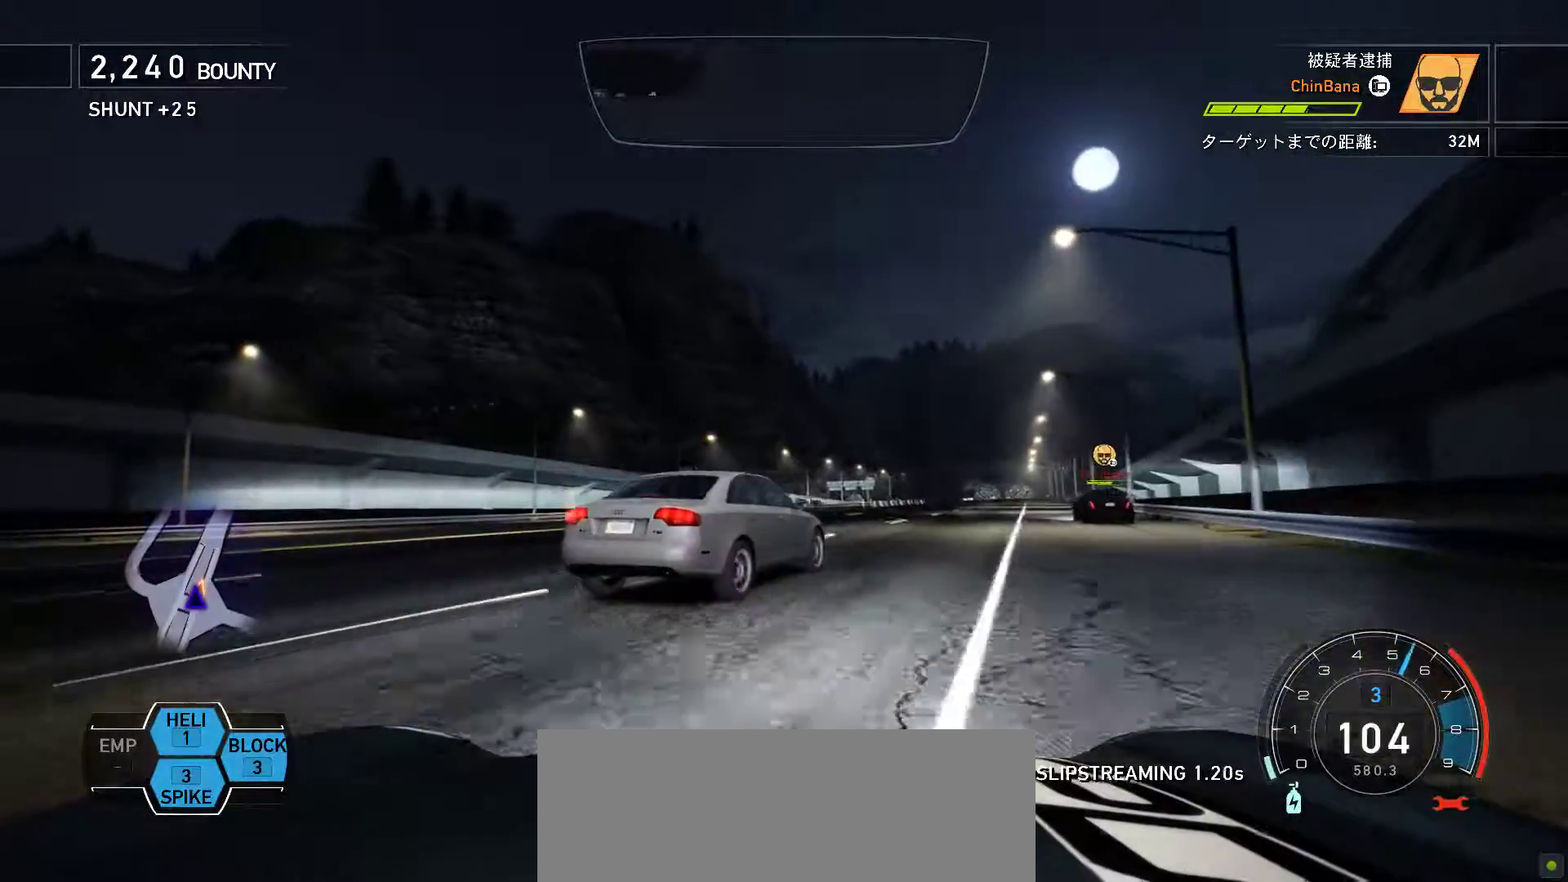
Gameplay with keyboard; each line is a JSON object with the keys held at the frame after it. "events" lists presses ("down") and releases ("up") of ".", "/", "0", "1", "2", "3", "4", "5", "6", "7", "8", "9", "a", "alt", "b", "c", "caps_lock", "comma", "ctrl", "d", "down", "e", "equals", "escape", "f", "f1", "f10", "f11", "f12", "f2", "f3", "f4", "f5", "f6", "f7", "f8", "f9", "g", "h", "i", "j", "k", "l", "lbracket", "left", "m", "minus", "n", "o", "p", "q", "quote", "r", "return", "right", "s", "semicolon", "shift", "space", "t", "tab", "tilde", "u", "up", "v", "w", "x", "y" and "z" between this image and that frame as [ms after this image, input, new state], when the widget could be followed in between. No other keys are recorded. Mouse input is not recorded.
{"keys": ["f", "k"], "events": [[133, "f", "down"]]}
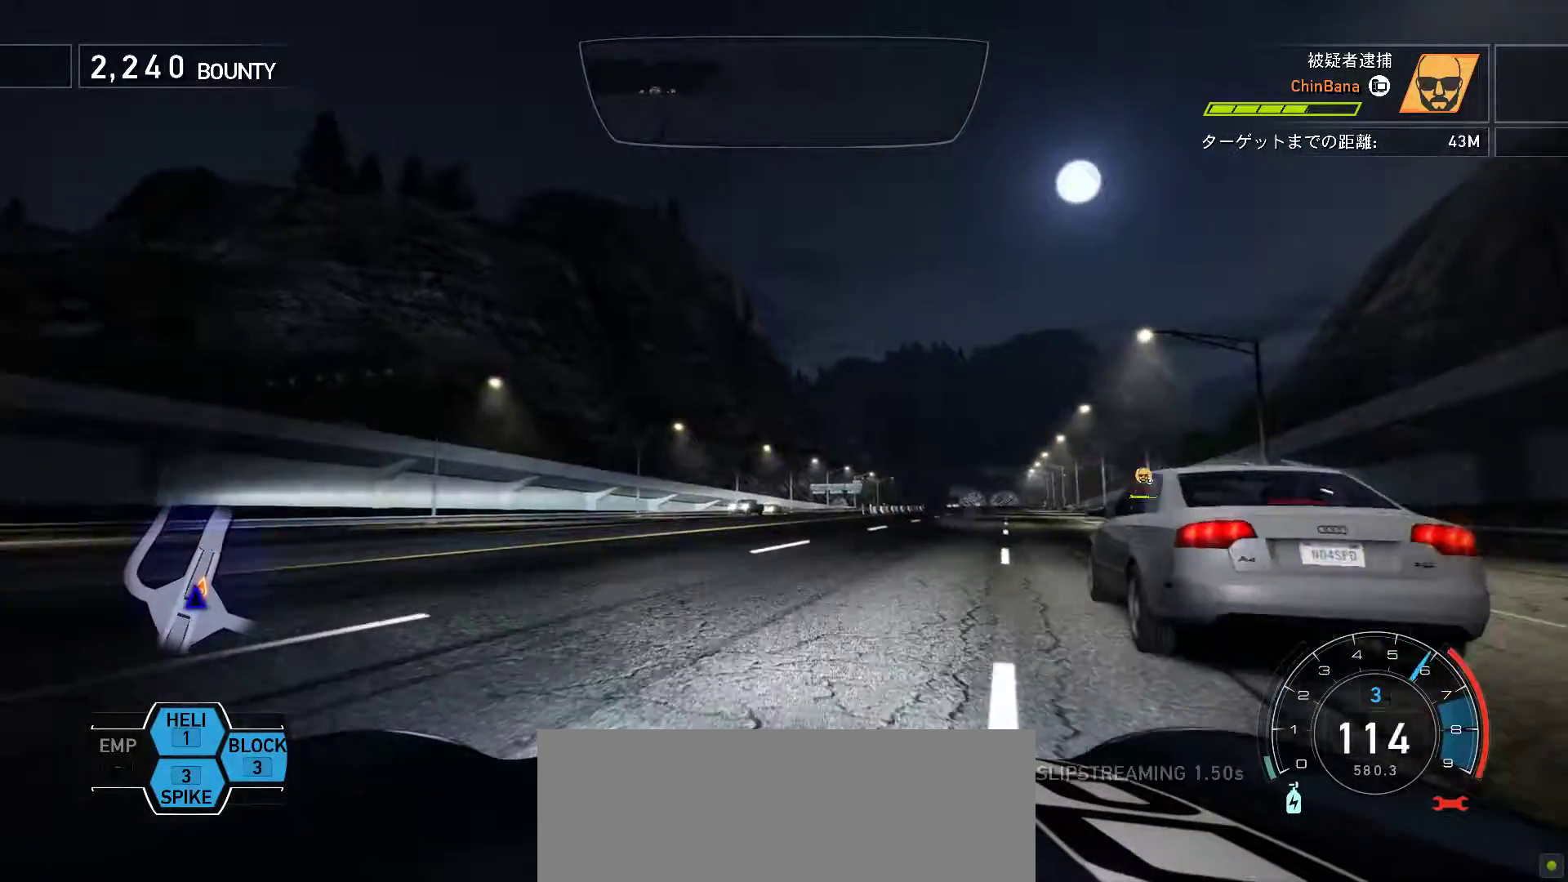
{"keys": ["k"], "events": [[50, "f", "up"], [233, "f", "down"], [350, "f", "up"]]}
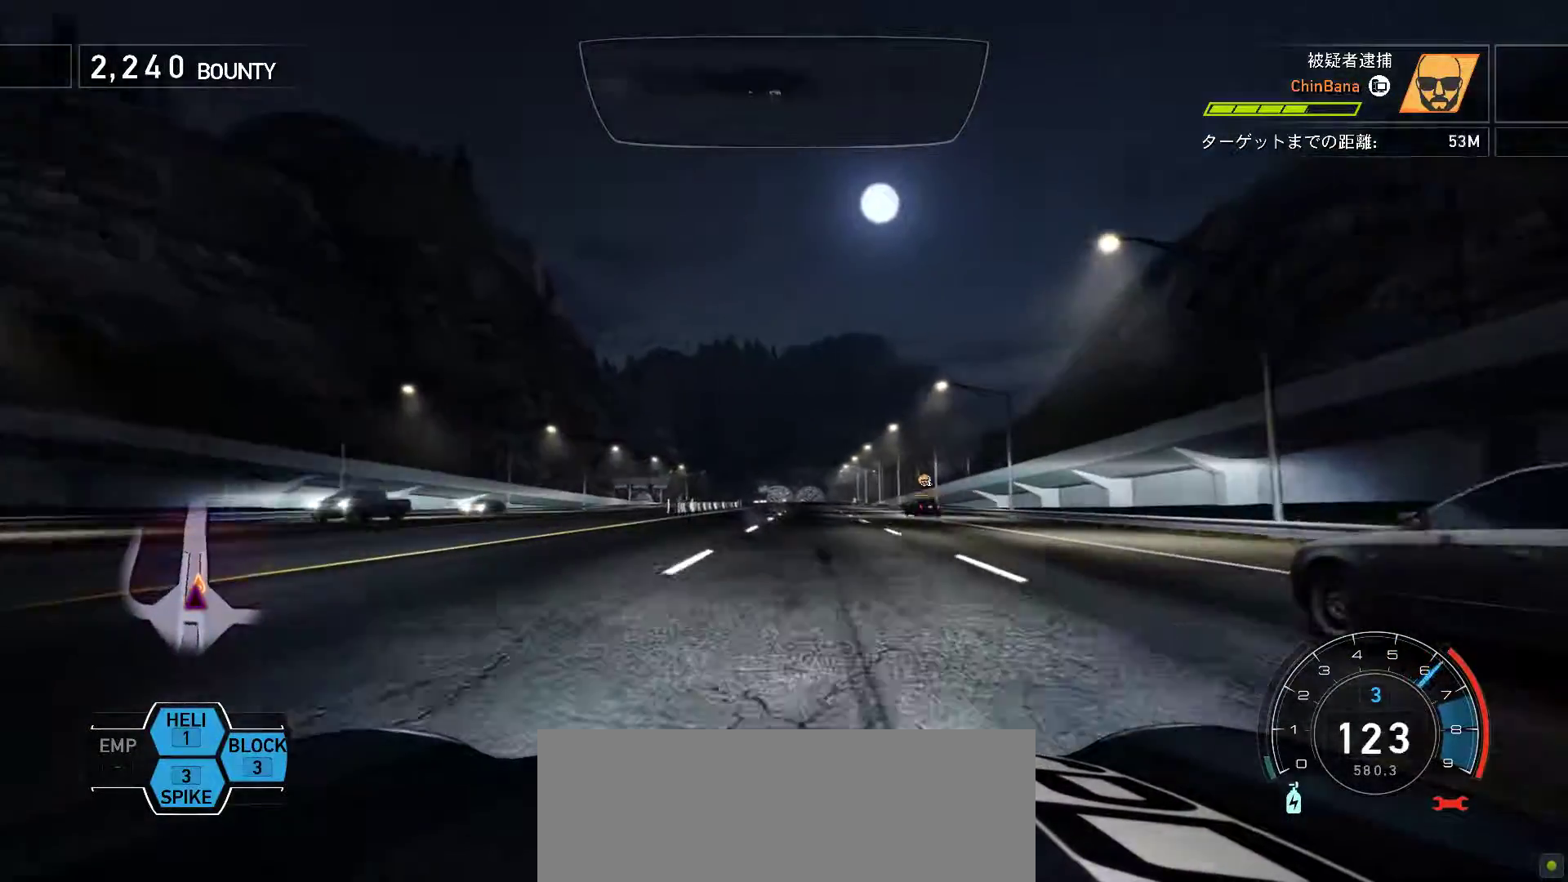
{"keys": ["k"], "events": [[200, "s", "down"], [317, "s", "up"]]}
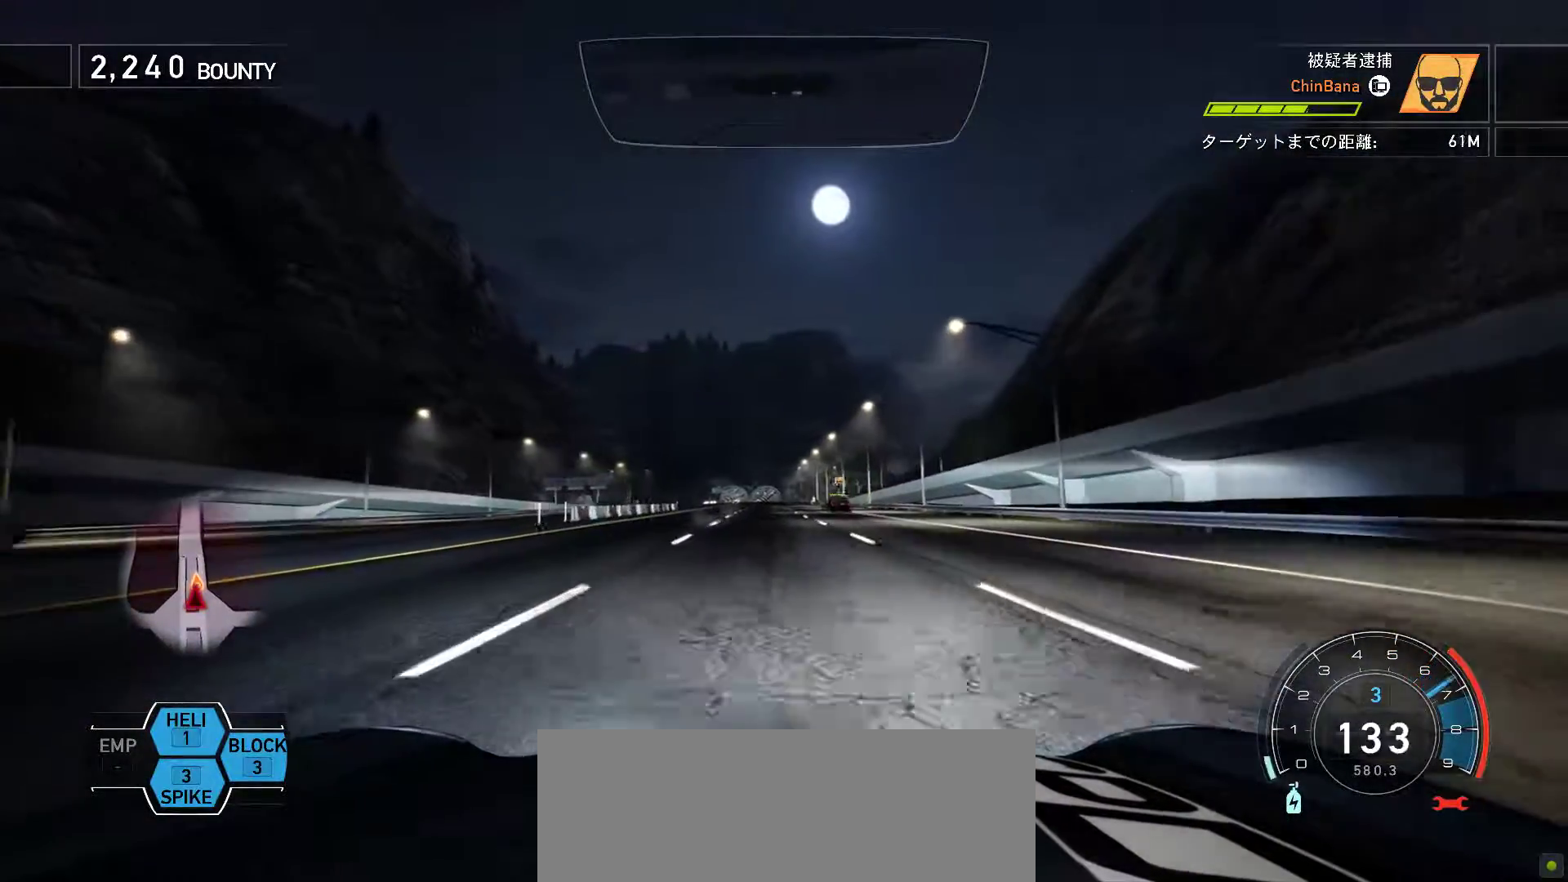
{"keys": ["k", "s"], "events": [[433, "s", "down"]]}
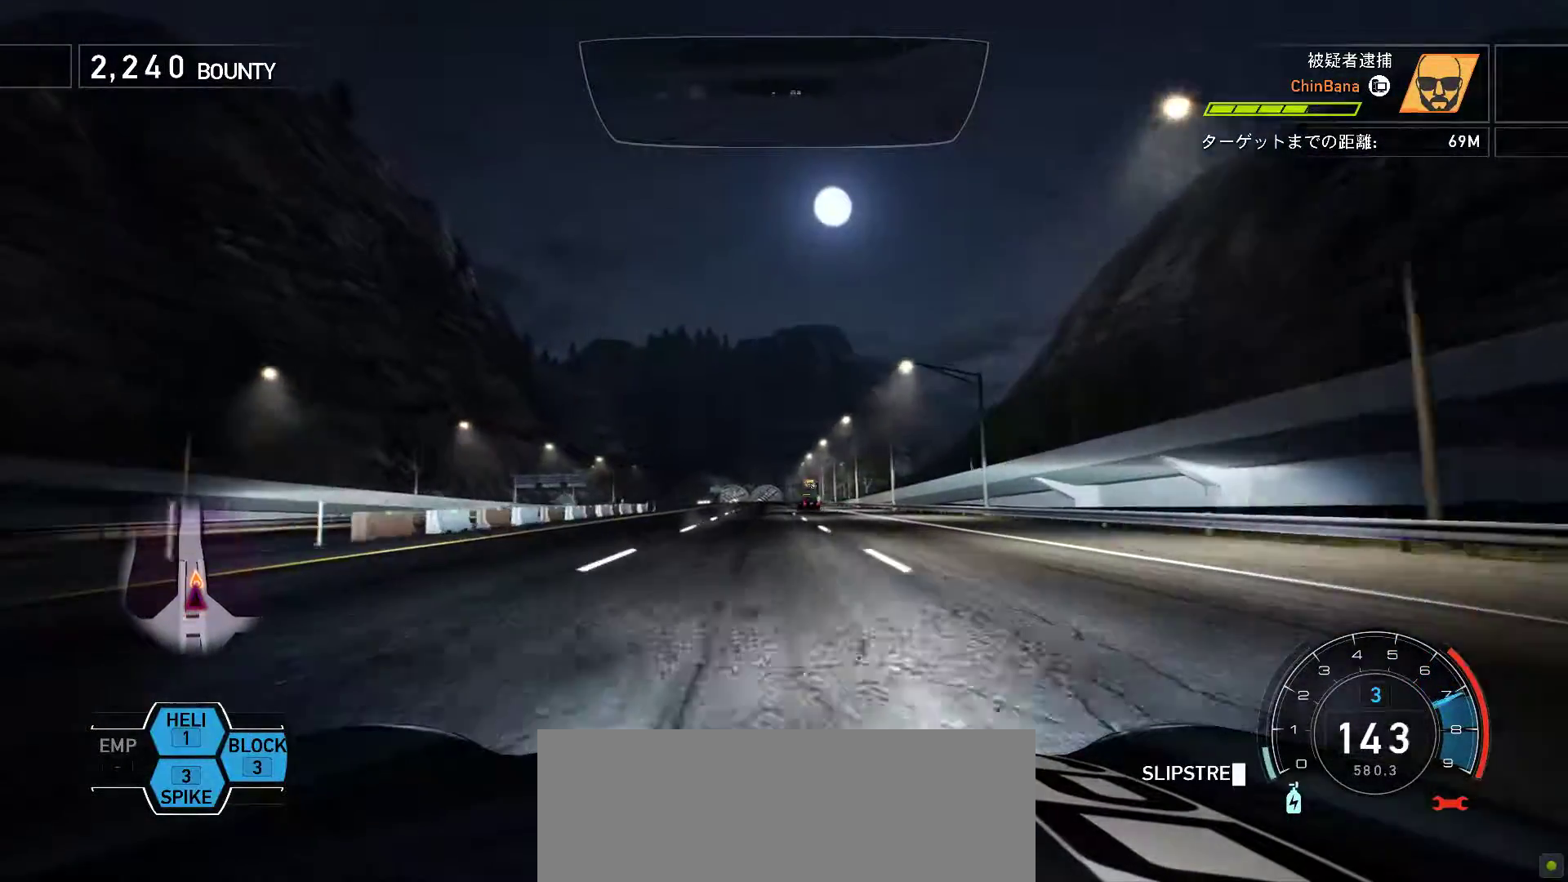
{"keys": ["k"], "events": [[50, "s", "up"], [383, "s", "down"], [483, "s", "up"]]}
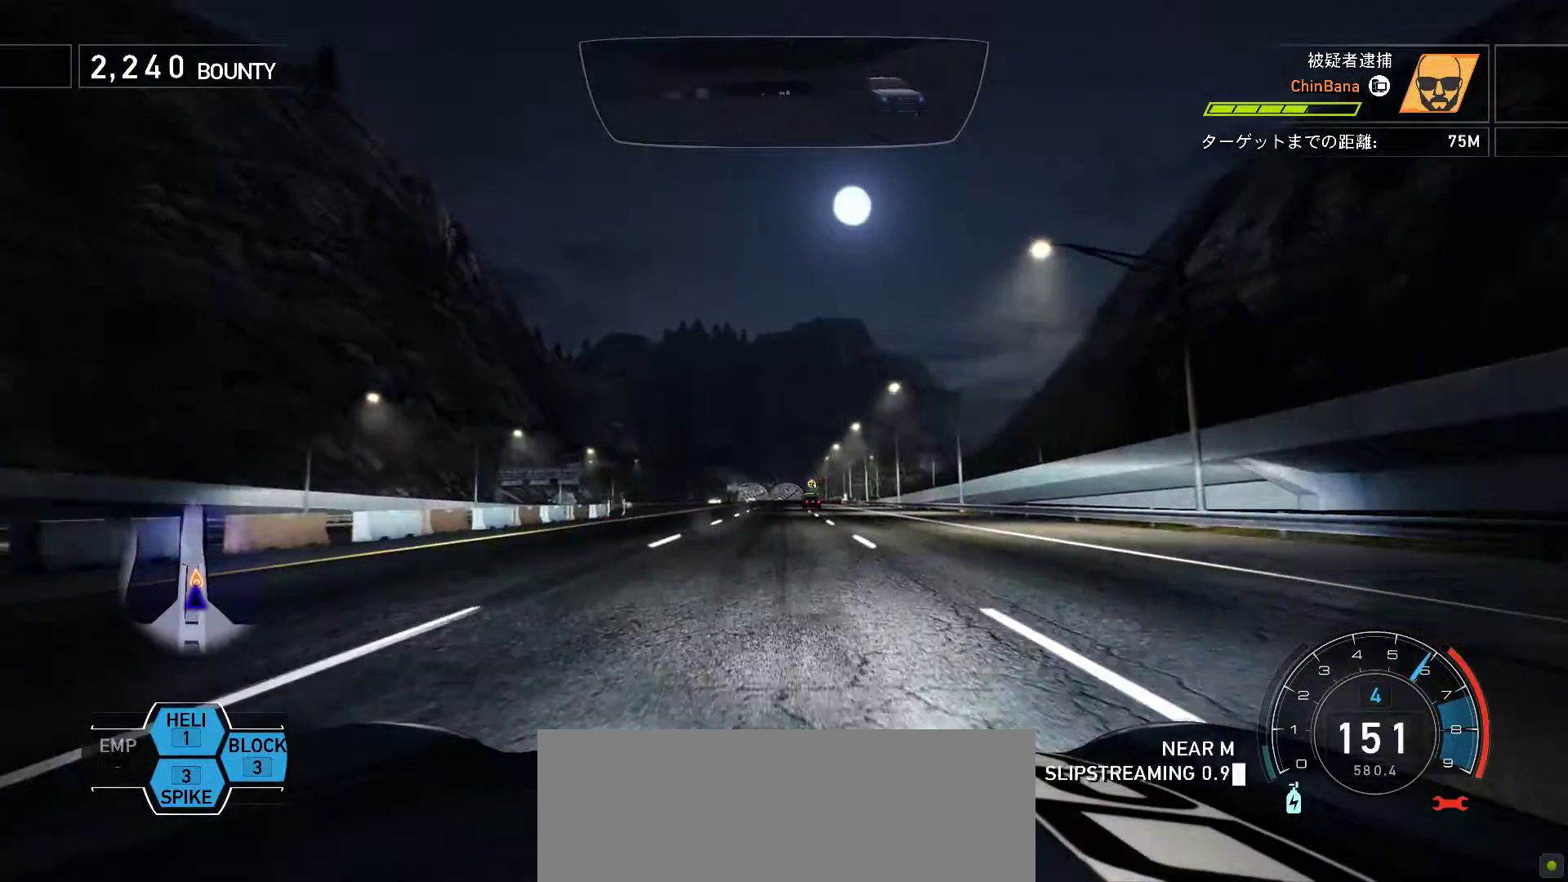
{"keys": ["k"], "events": []}
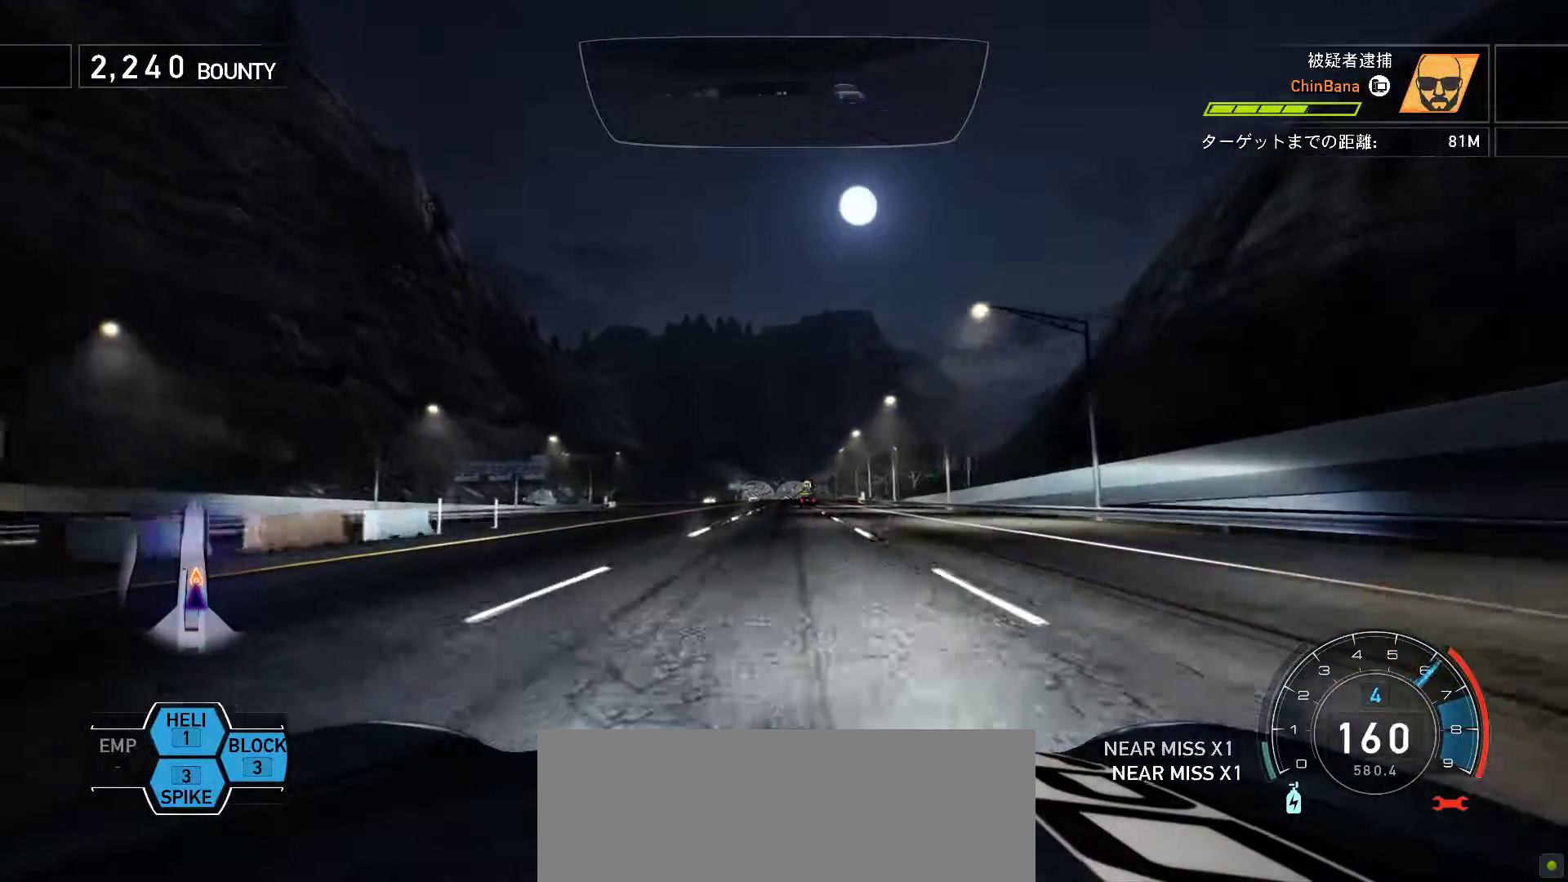
{"keys": ["k"], "events": []}
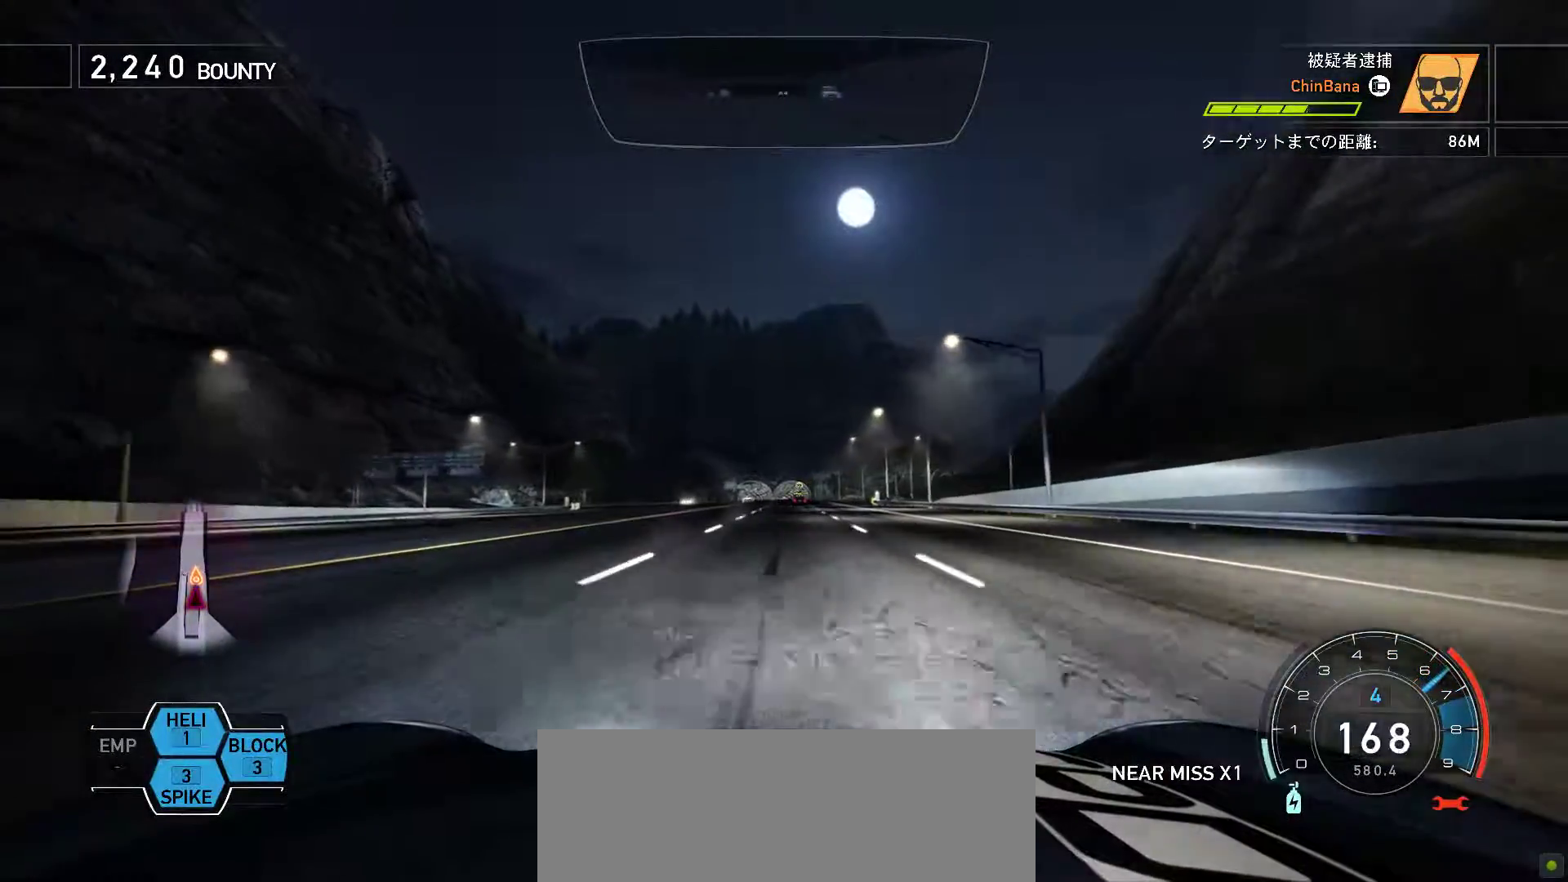
{"keys": ["k", "space"], "events": [[283, "space", "down"]]}
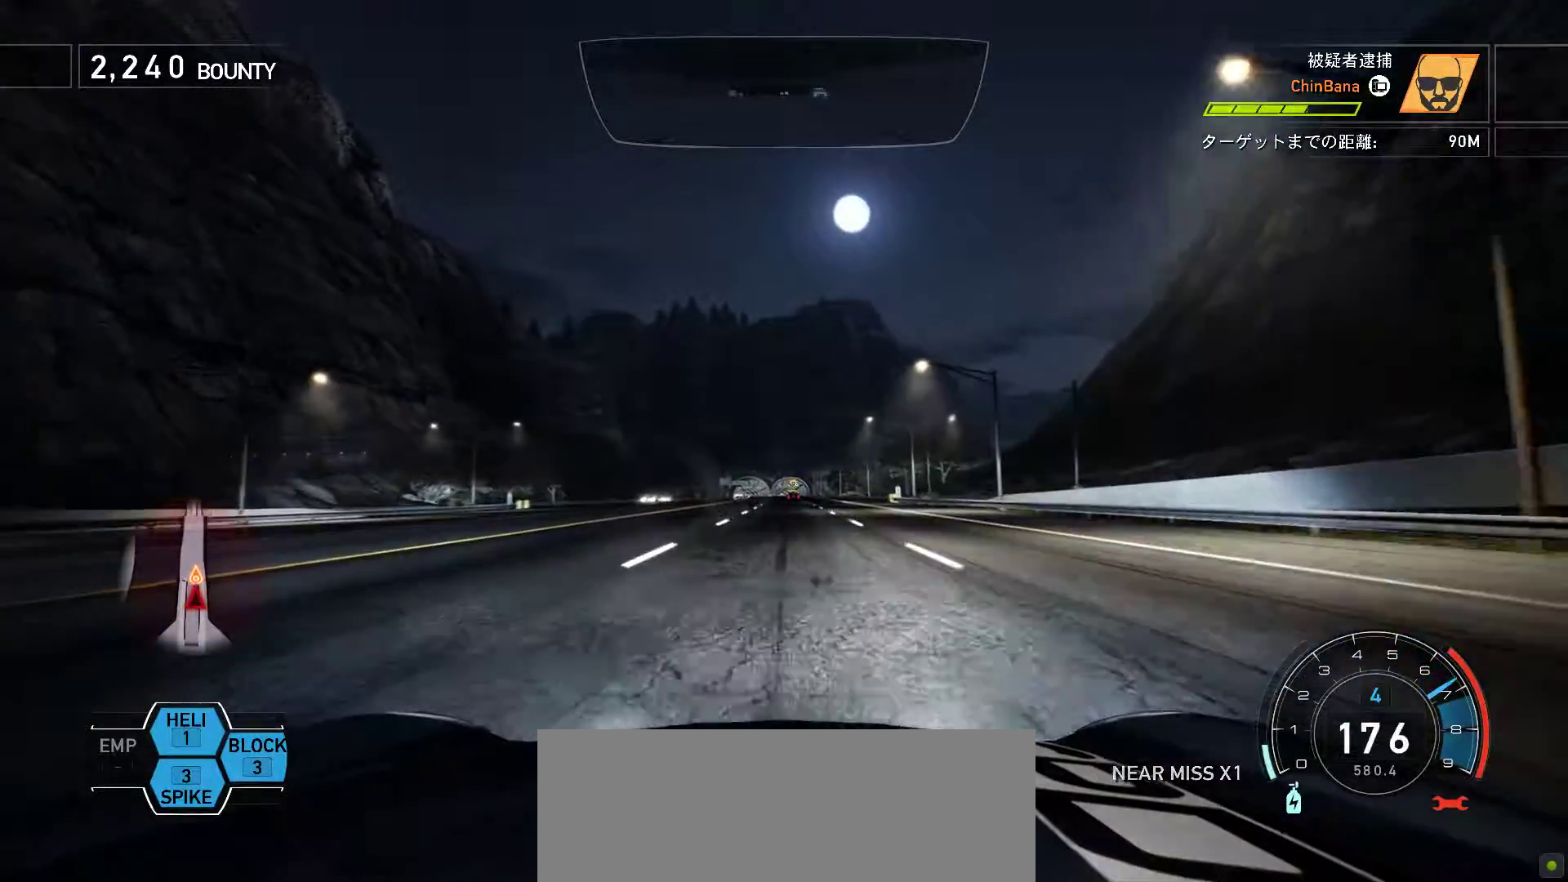
{"keys": ["k"], "events": [[467, "space", "up"]]}
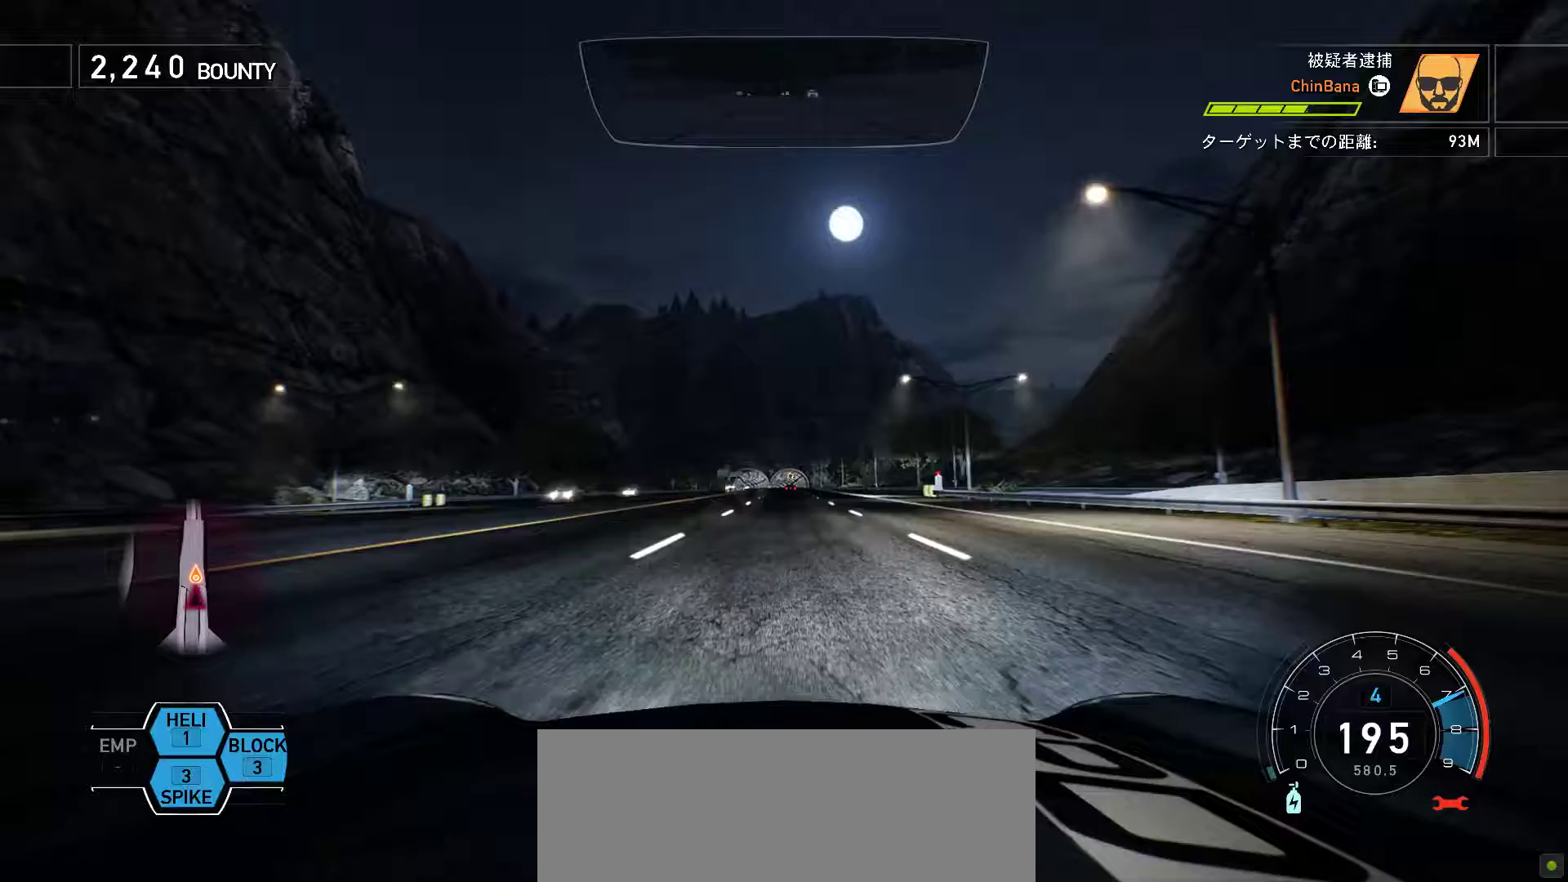
{"keys": ["k"], "events": []}
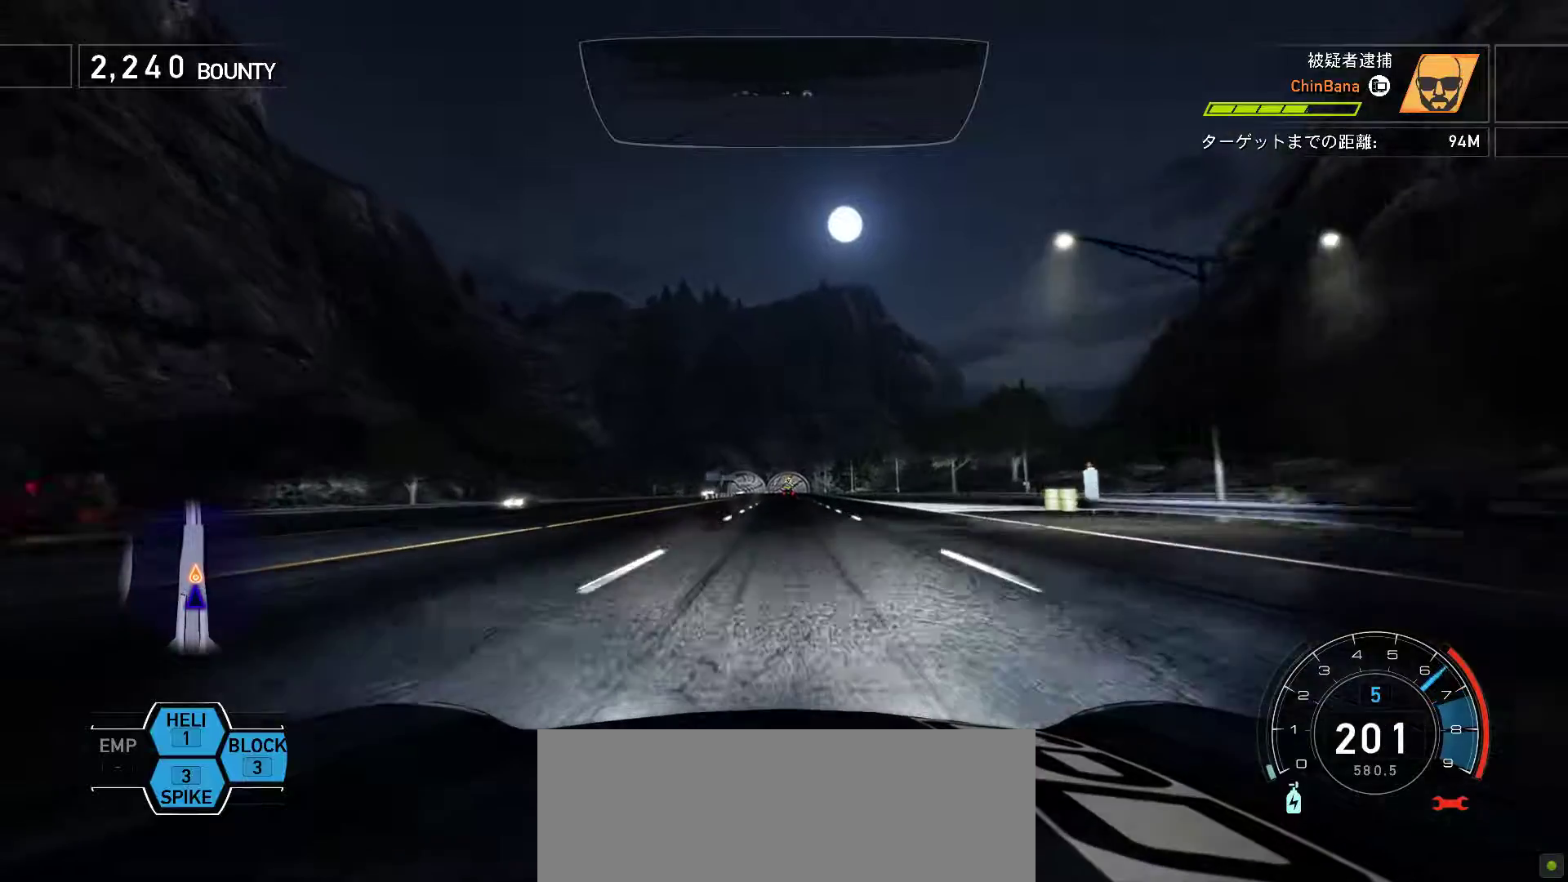
{"keys": ["k"], "events": []}
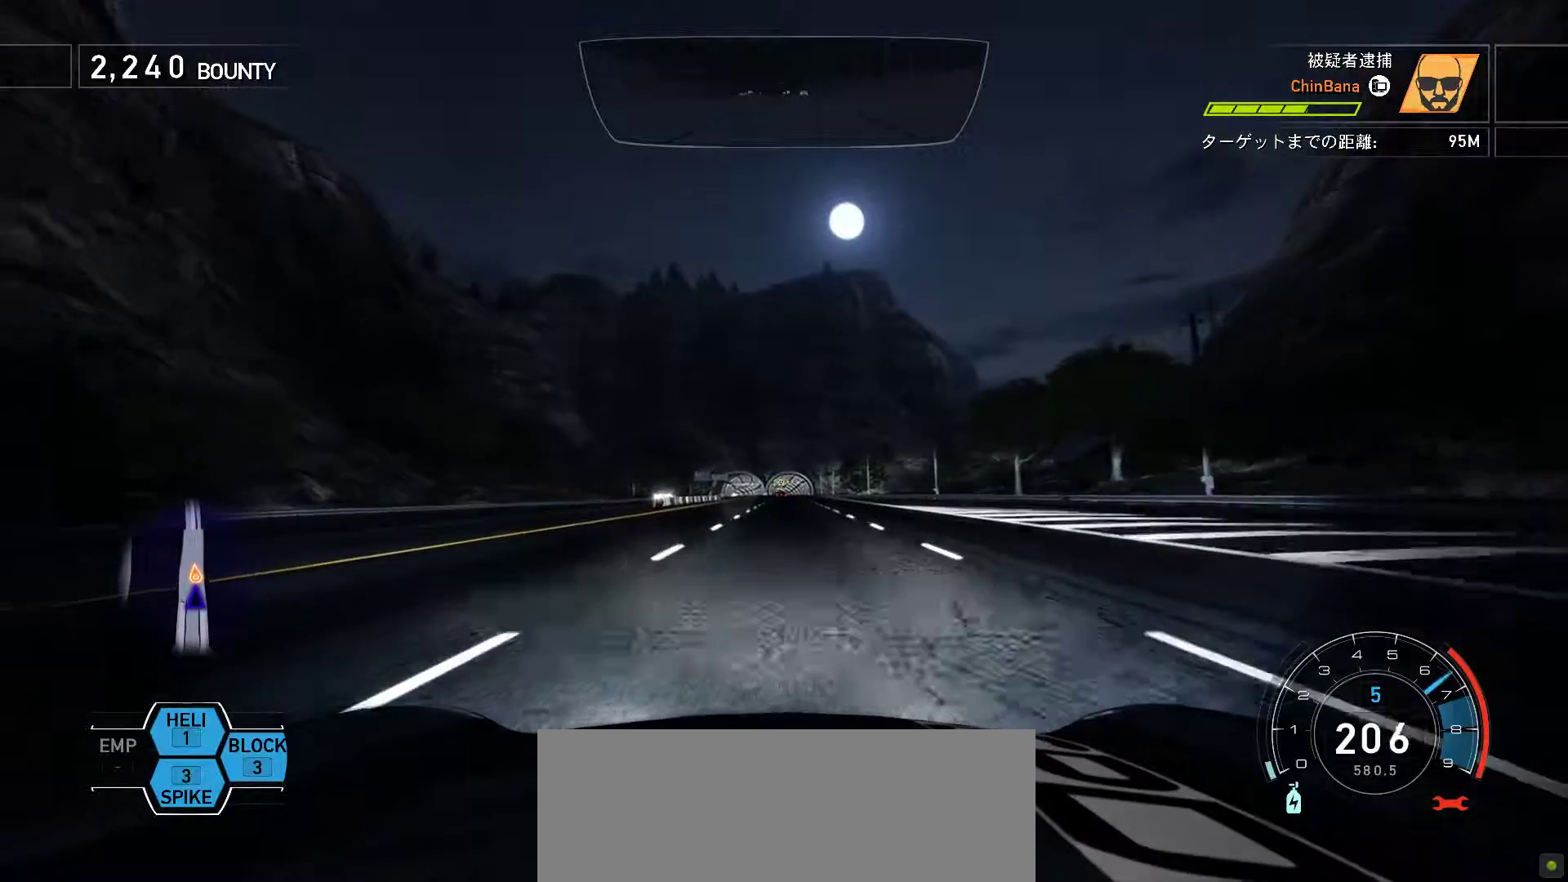
{"keys": ["k"], "events": []}
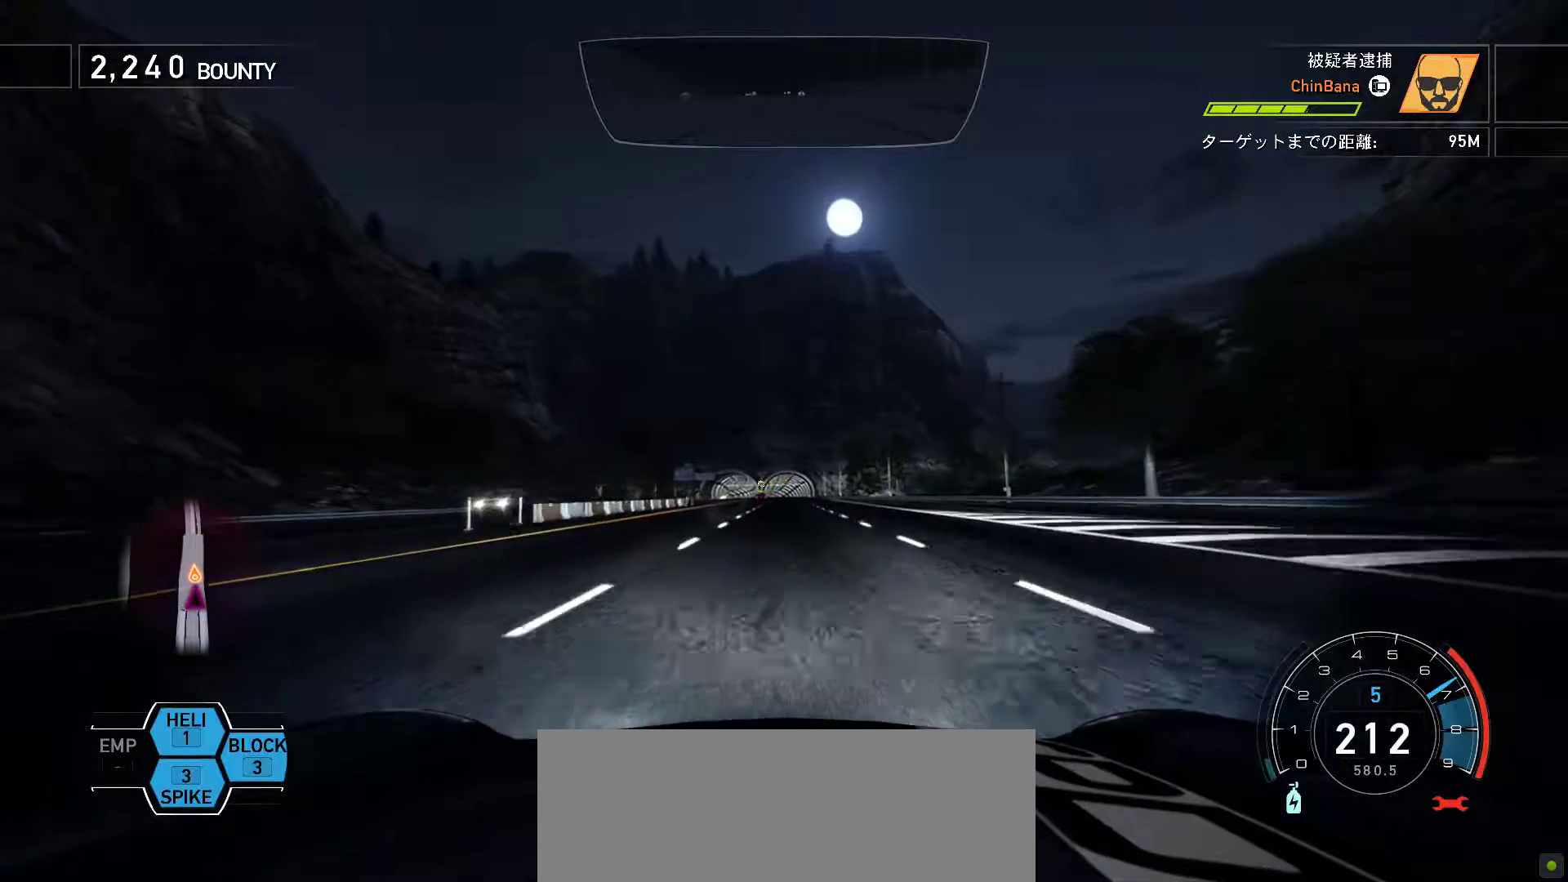
{"keys": ["k"], "events": [[17, "s", "down"], [250, "s", "up"]]}
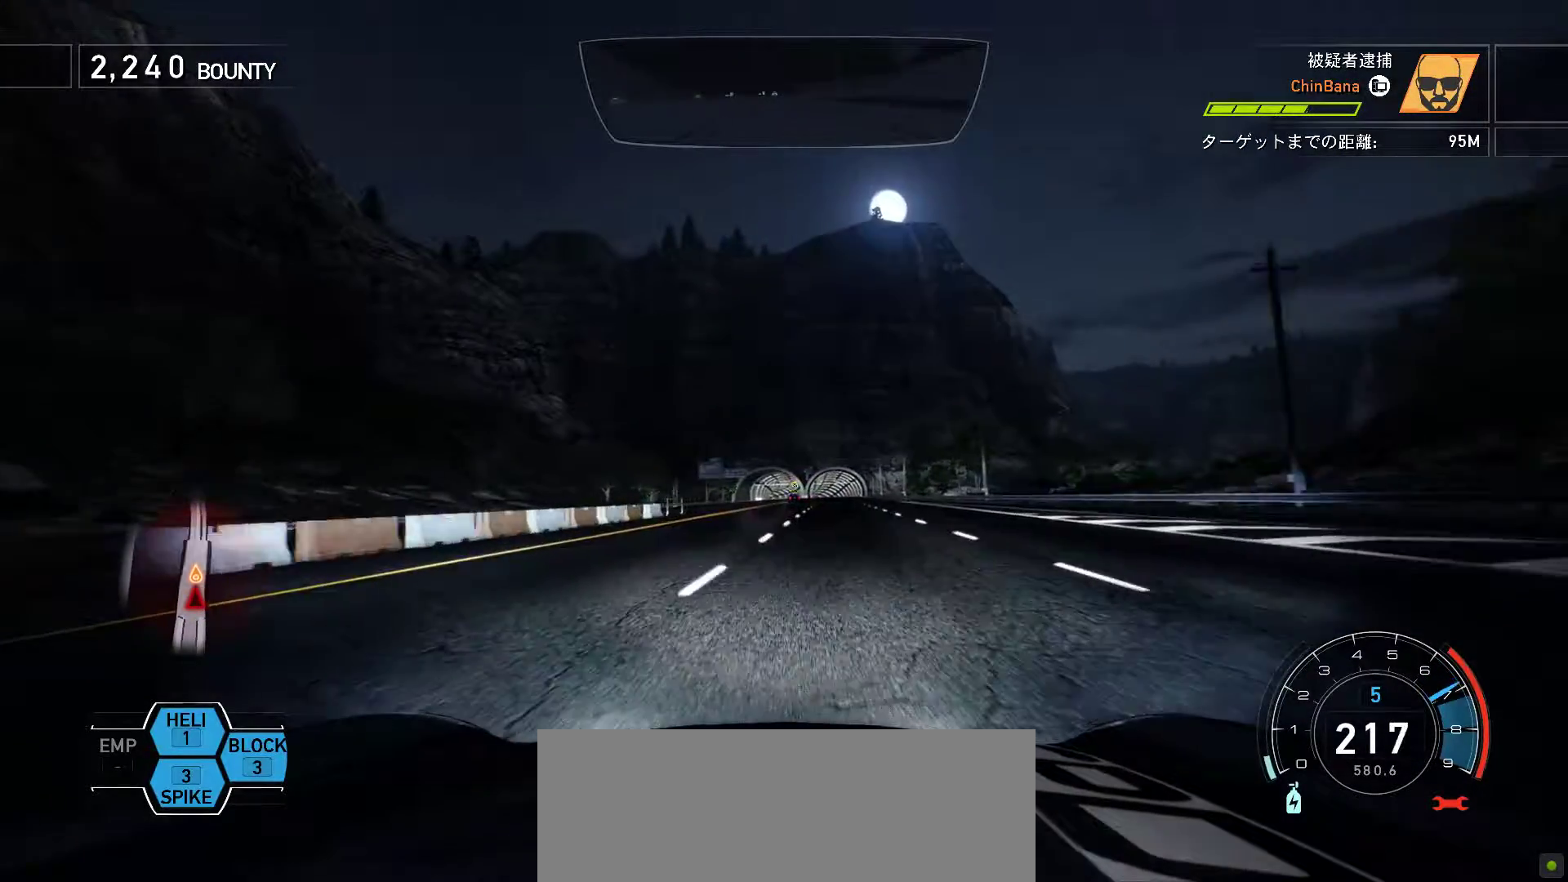
{"keys": ["k"], "events": []}
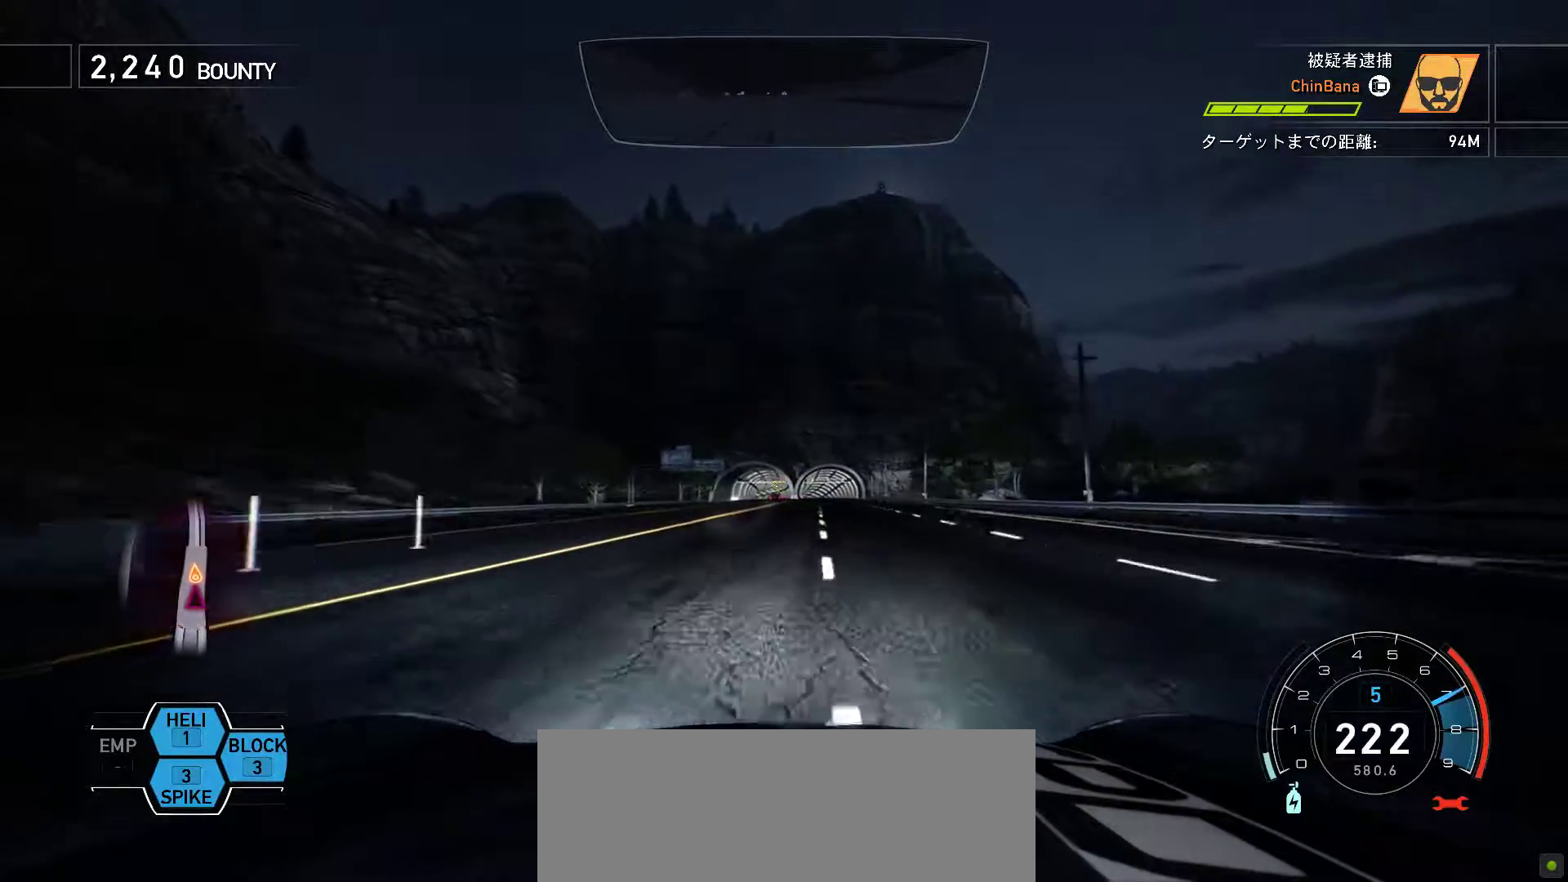
{"keys": ["k"], "events": []}
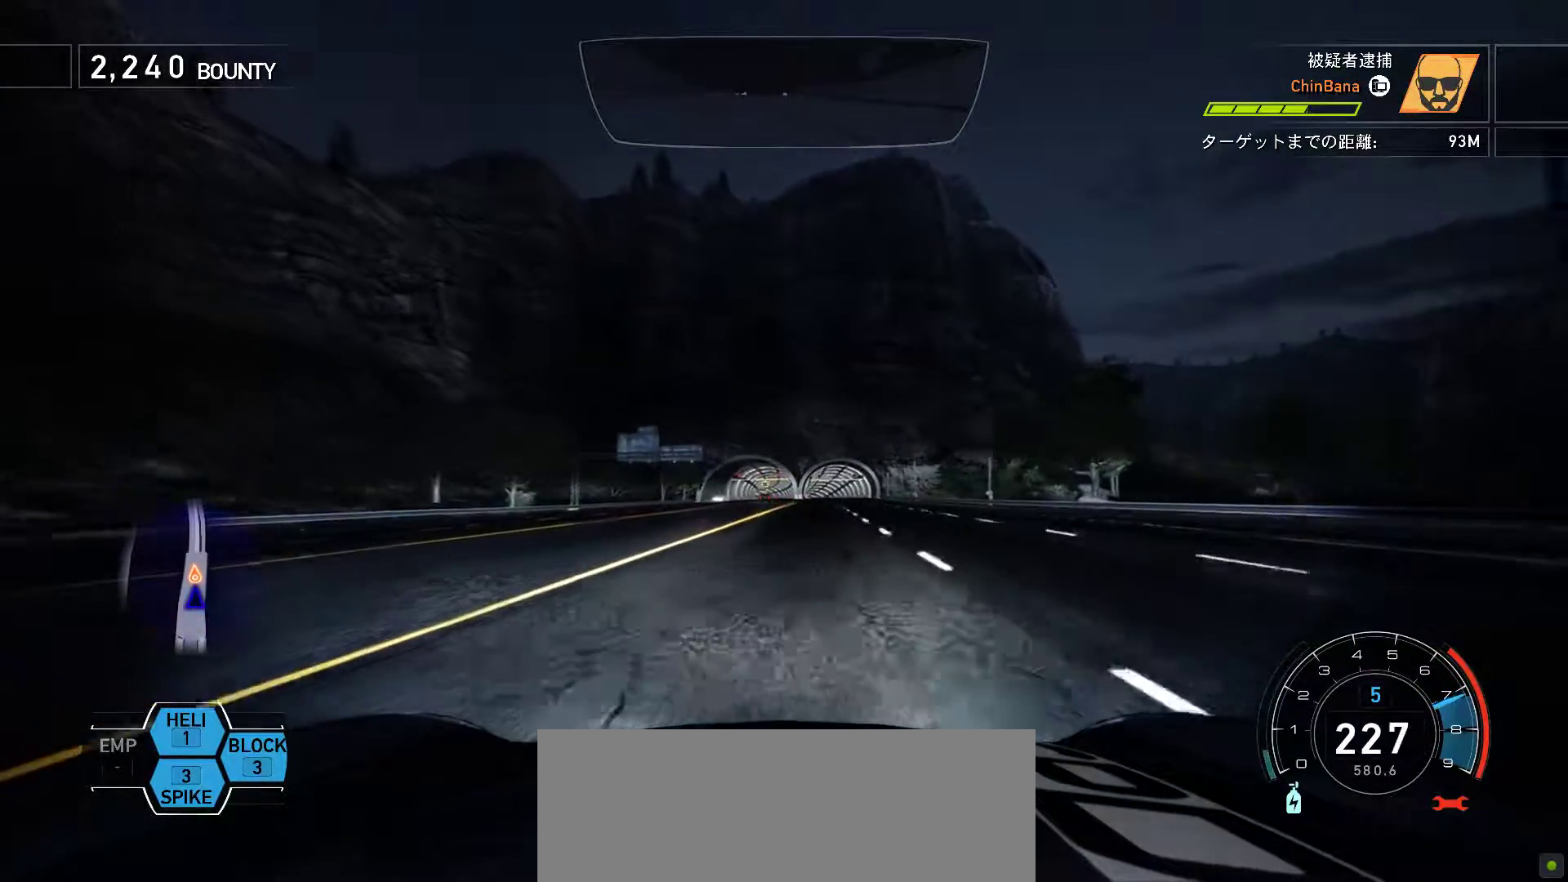
{"keys": ["k"], "events": []}
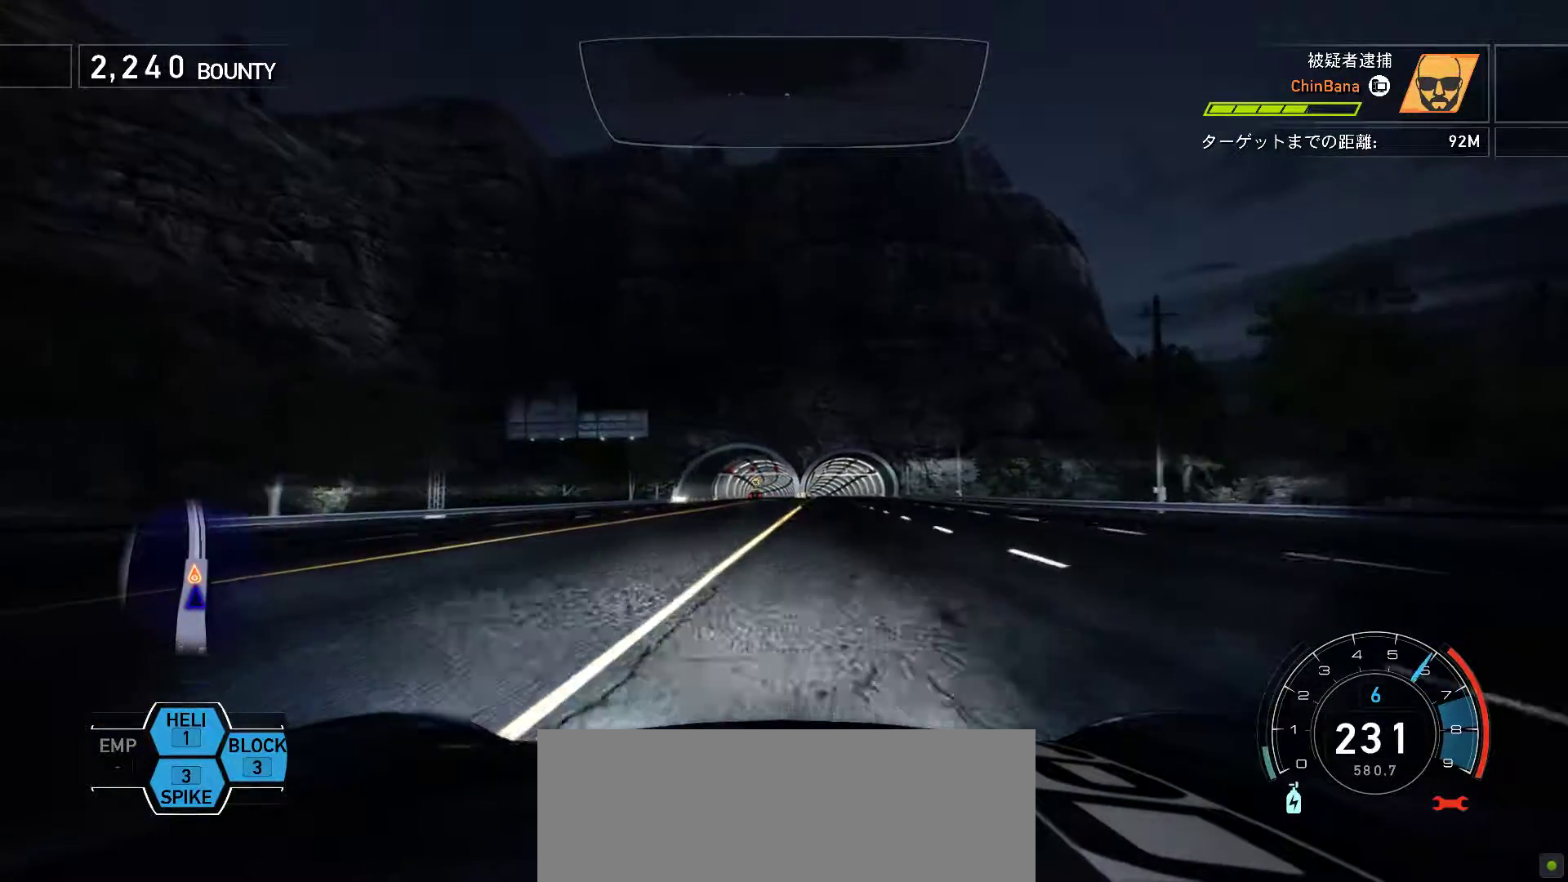
{"keys": [], "events": [[50, "k", "up"], [233, "j", "down"], [433, "j", "up"]]}
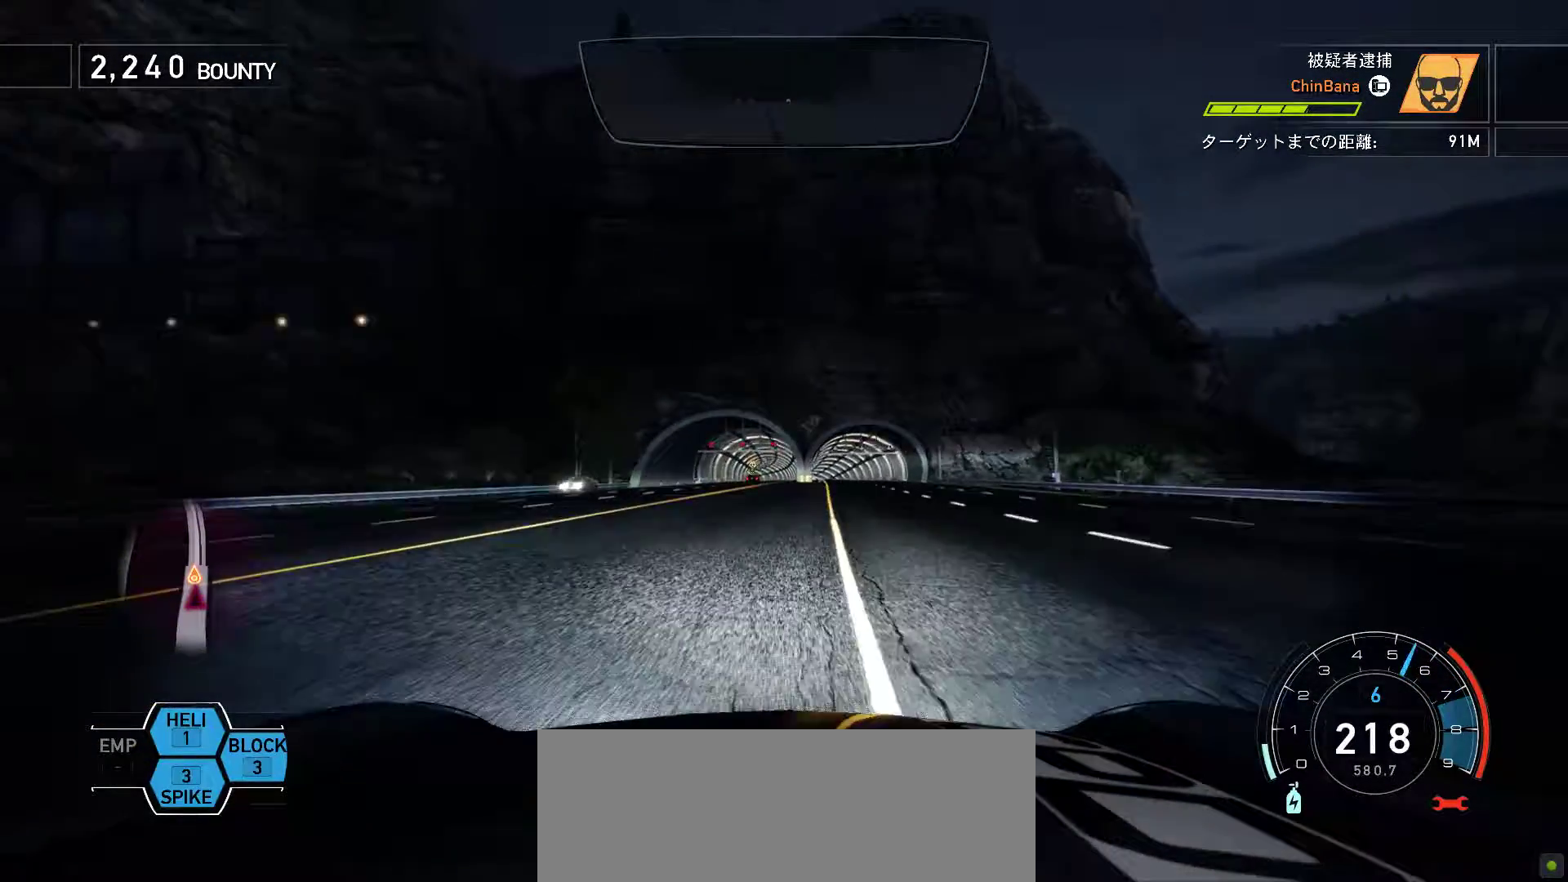
{"keys": ["k"], "events": [[17, "k", "down"], [250, "s", "down"], [383, "s", "up"]]}
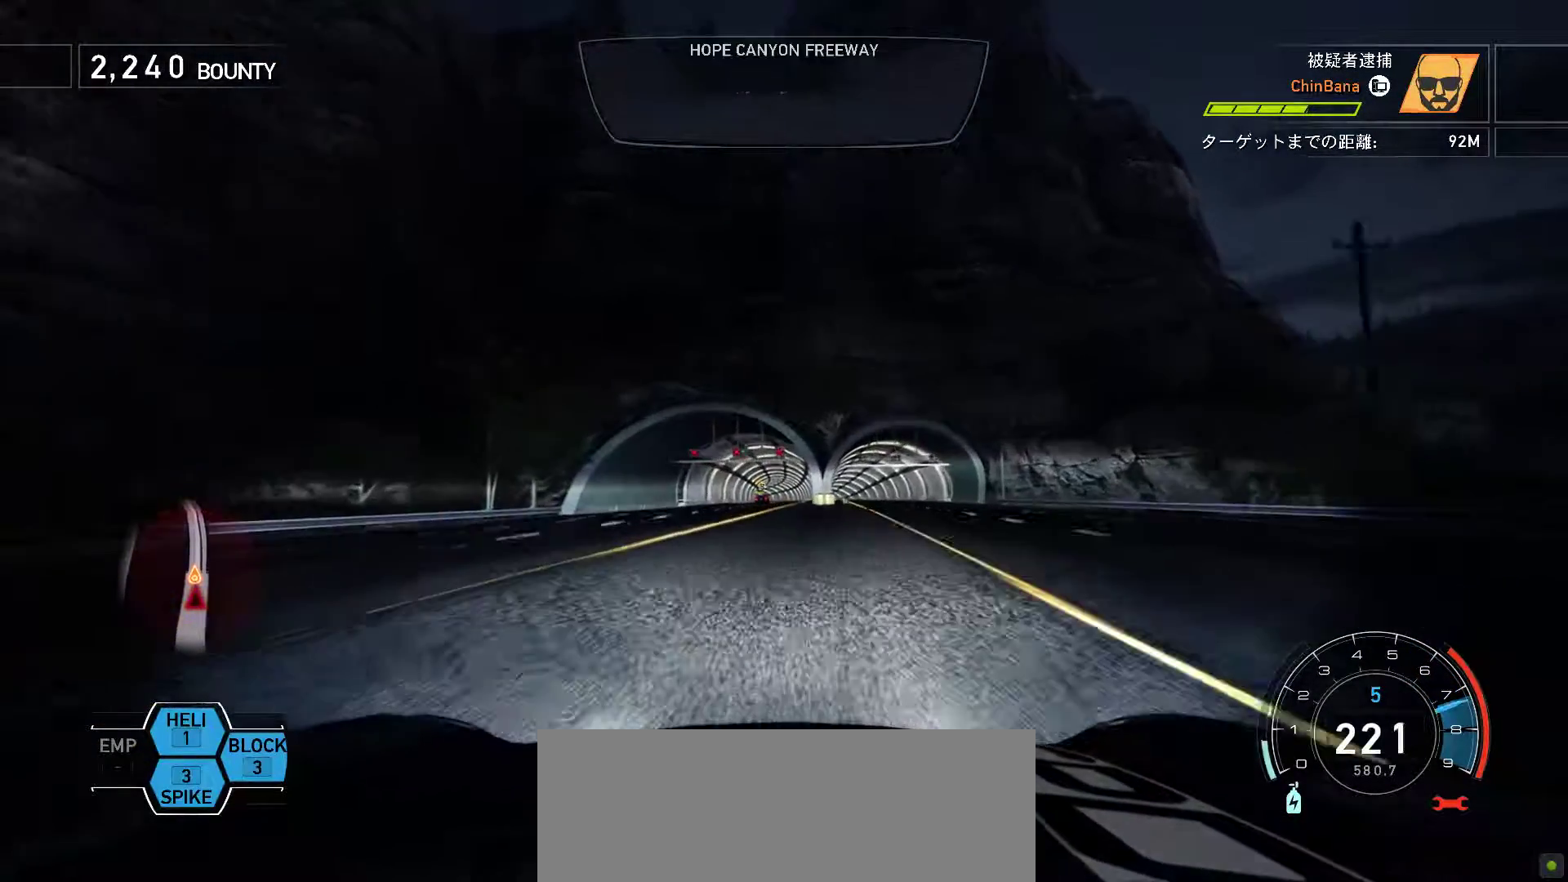
{"keys": ["k"], "events": []}
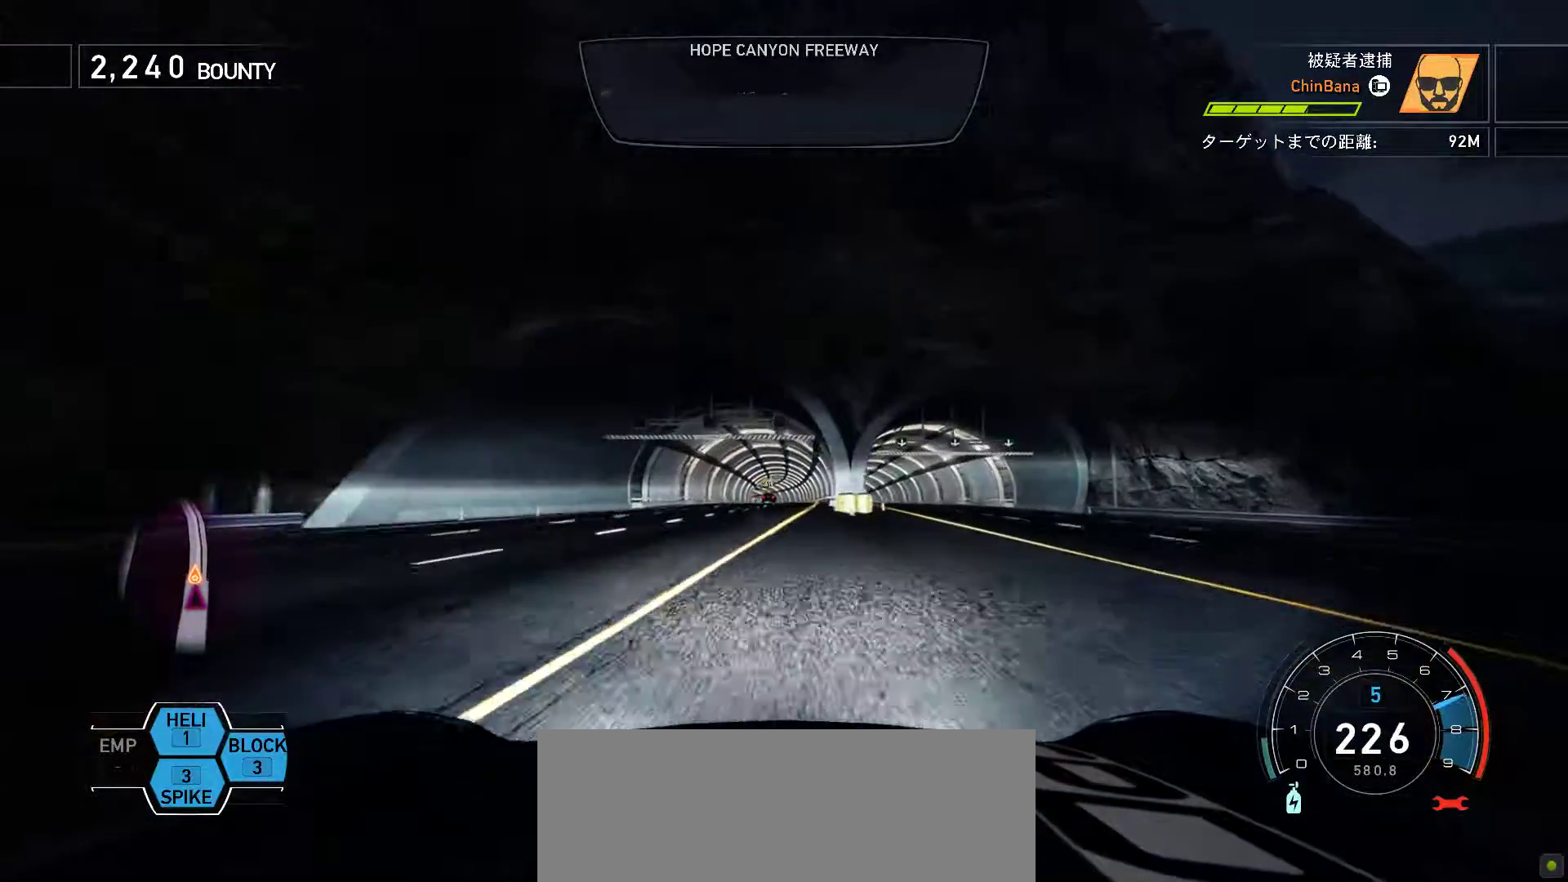
{"keys": ["k"], "events": []}
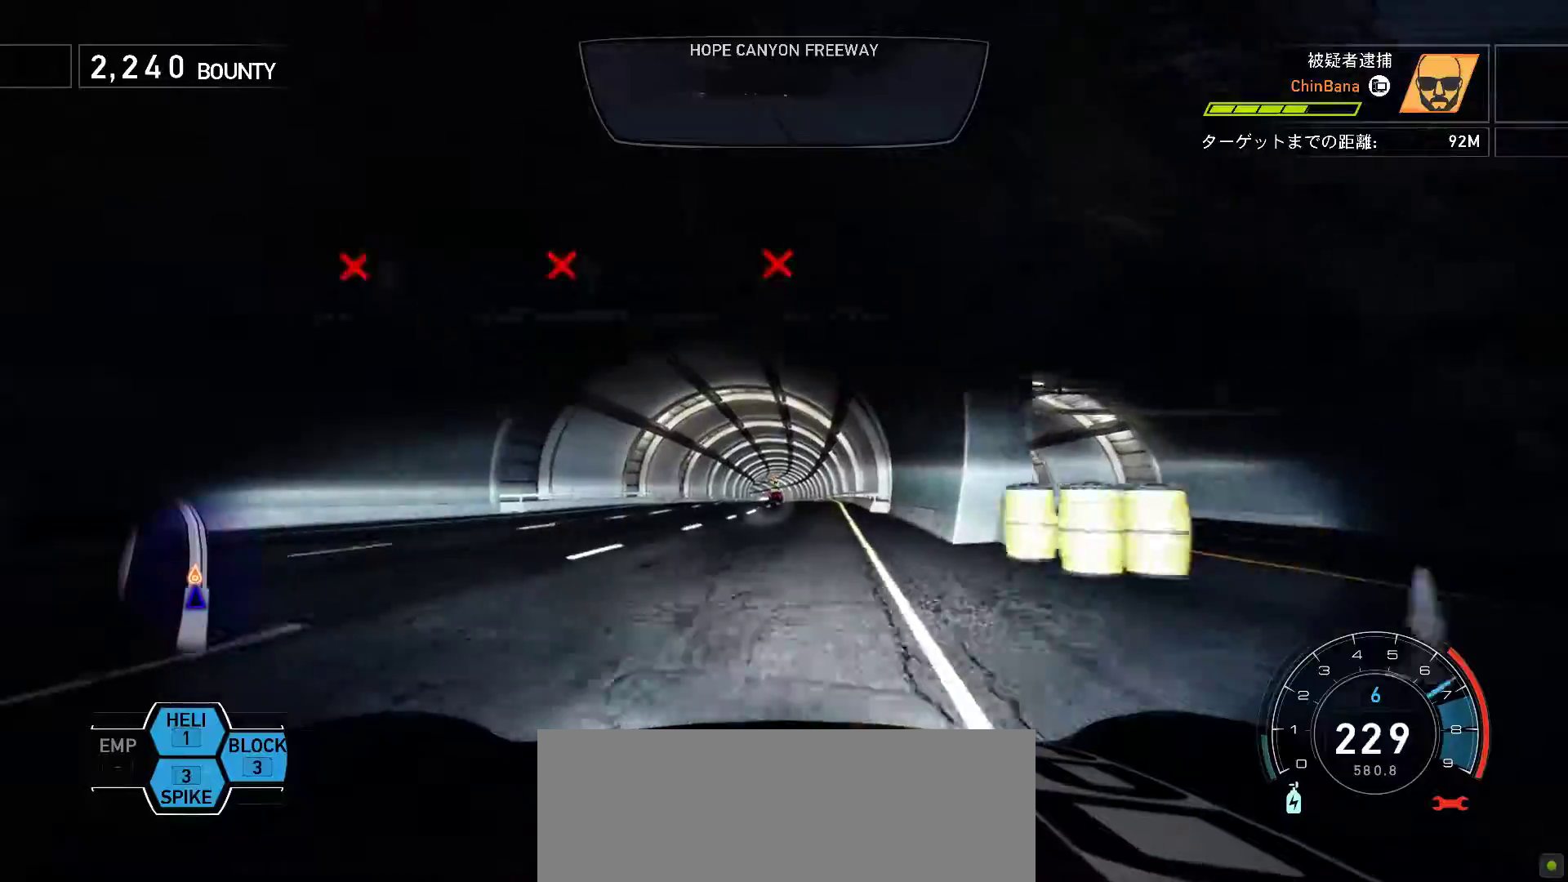
{"keys": ["k"], "events": [[17, "f", "down"], [167, "f", "up"]]}
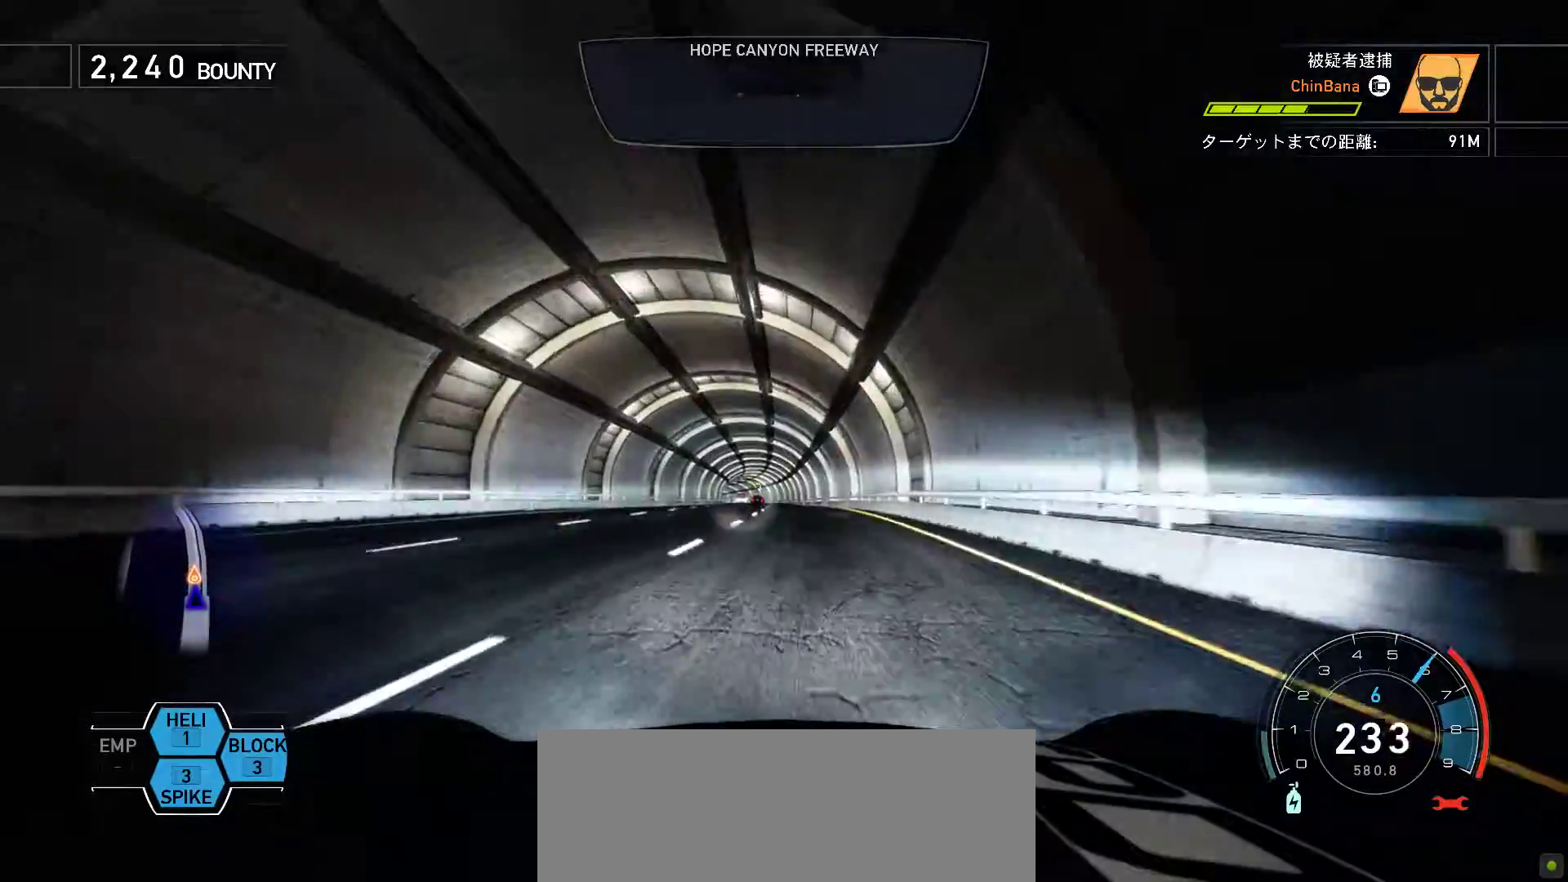
{"keys": ["f", "k"], "events": [[483, "f", "down"]]}
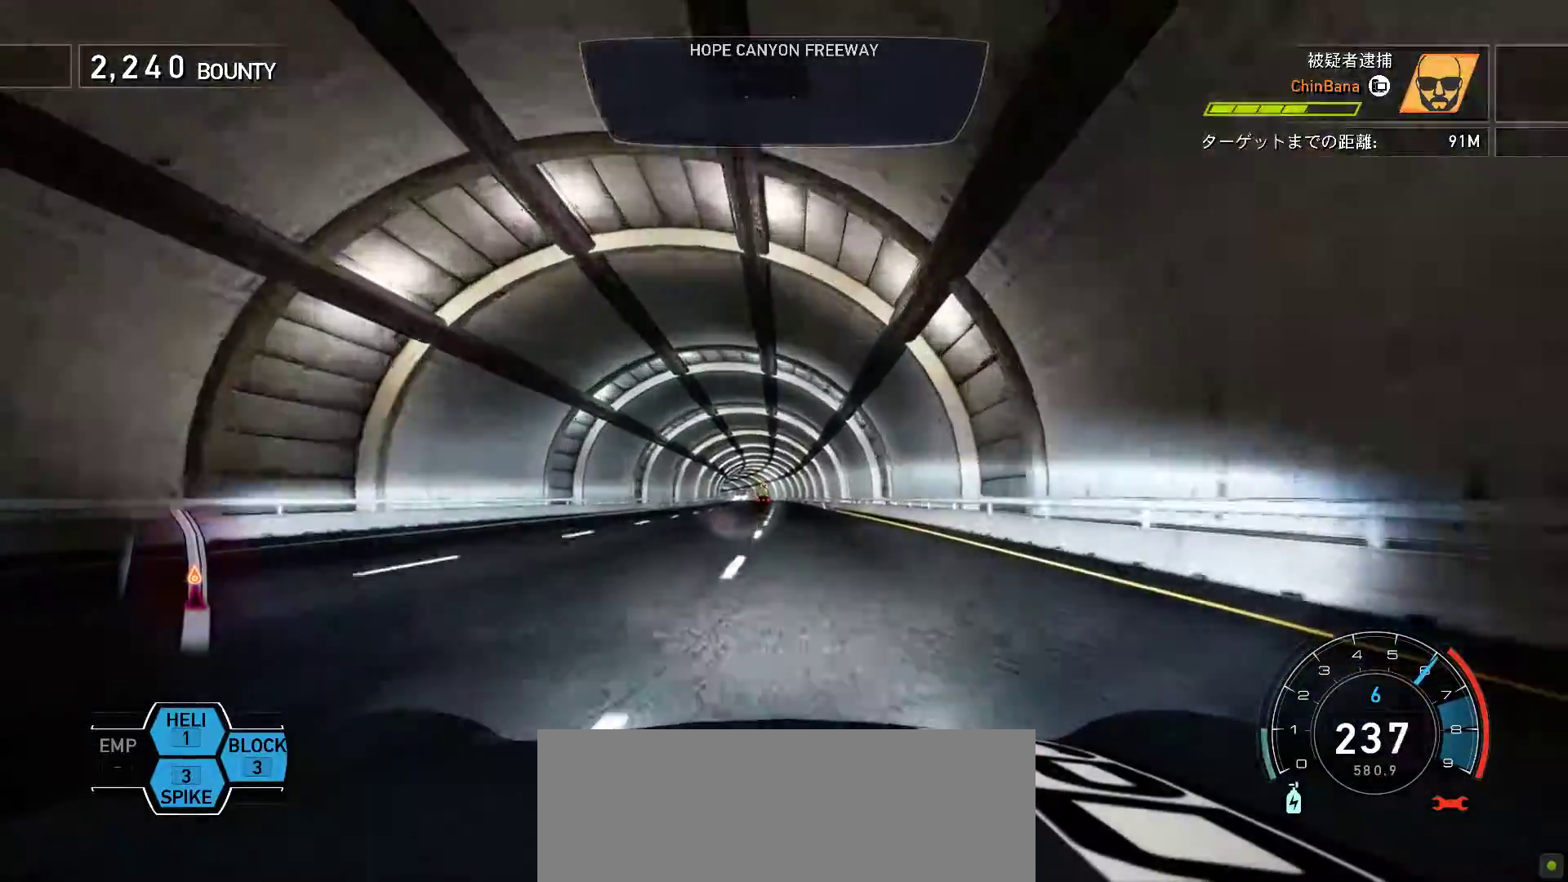
{"keys": ["k"], "events": [[83, "f", "up"]]}
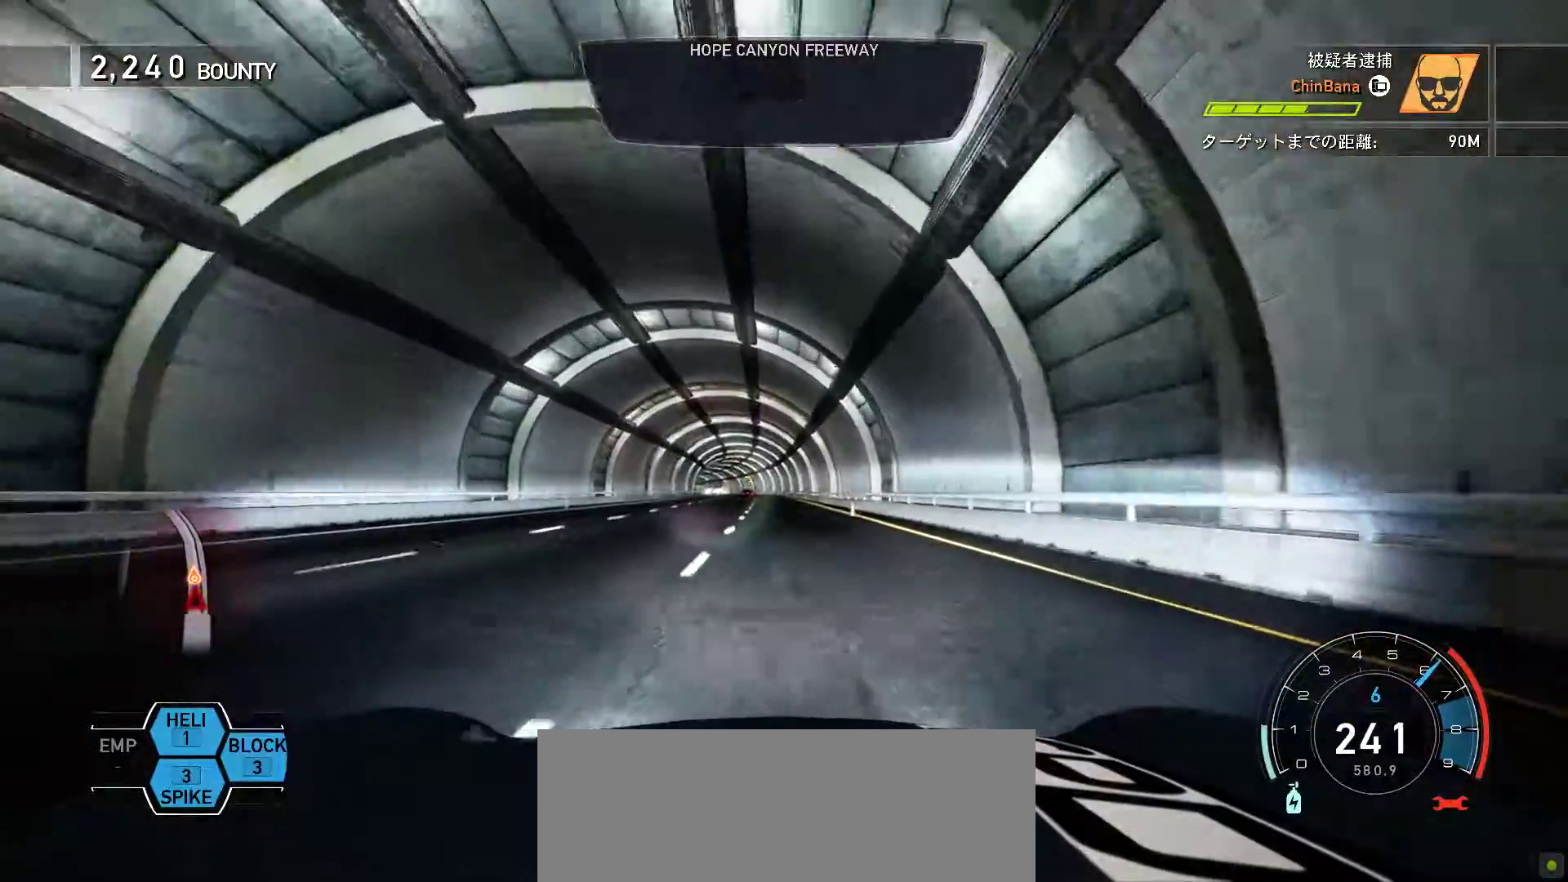
{"keys": ["k"], "events": [[167, "s", "down"], [317, "s", "up"]]}
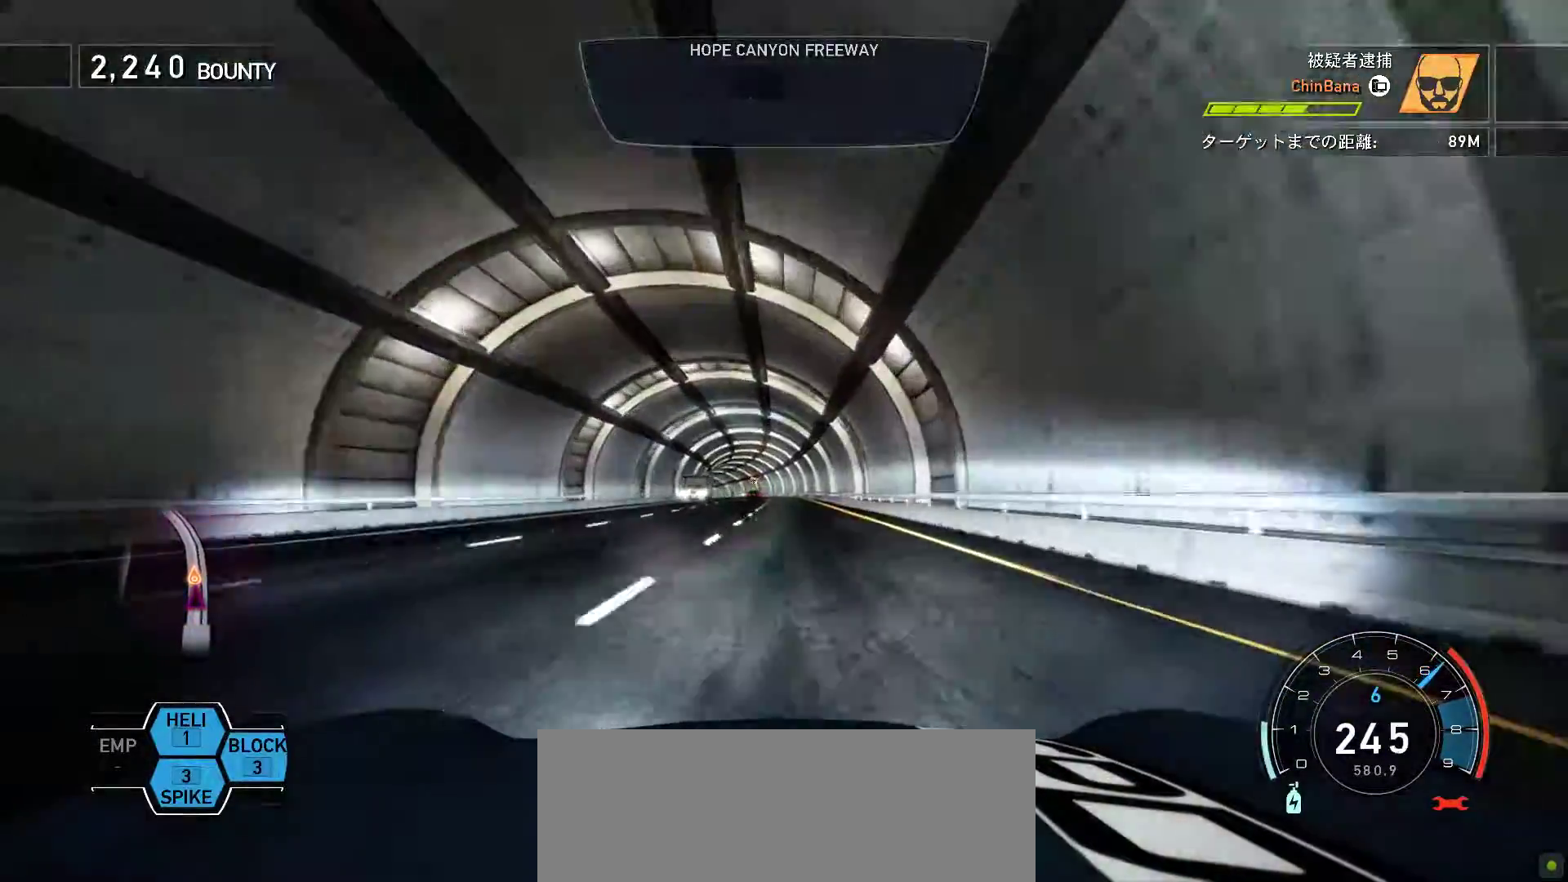
{"keys": ["k", "s"], "events": [[50, "s", "down"], [333, "s", "up"], [433, "s", "down"]]}
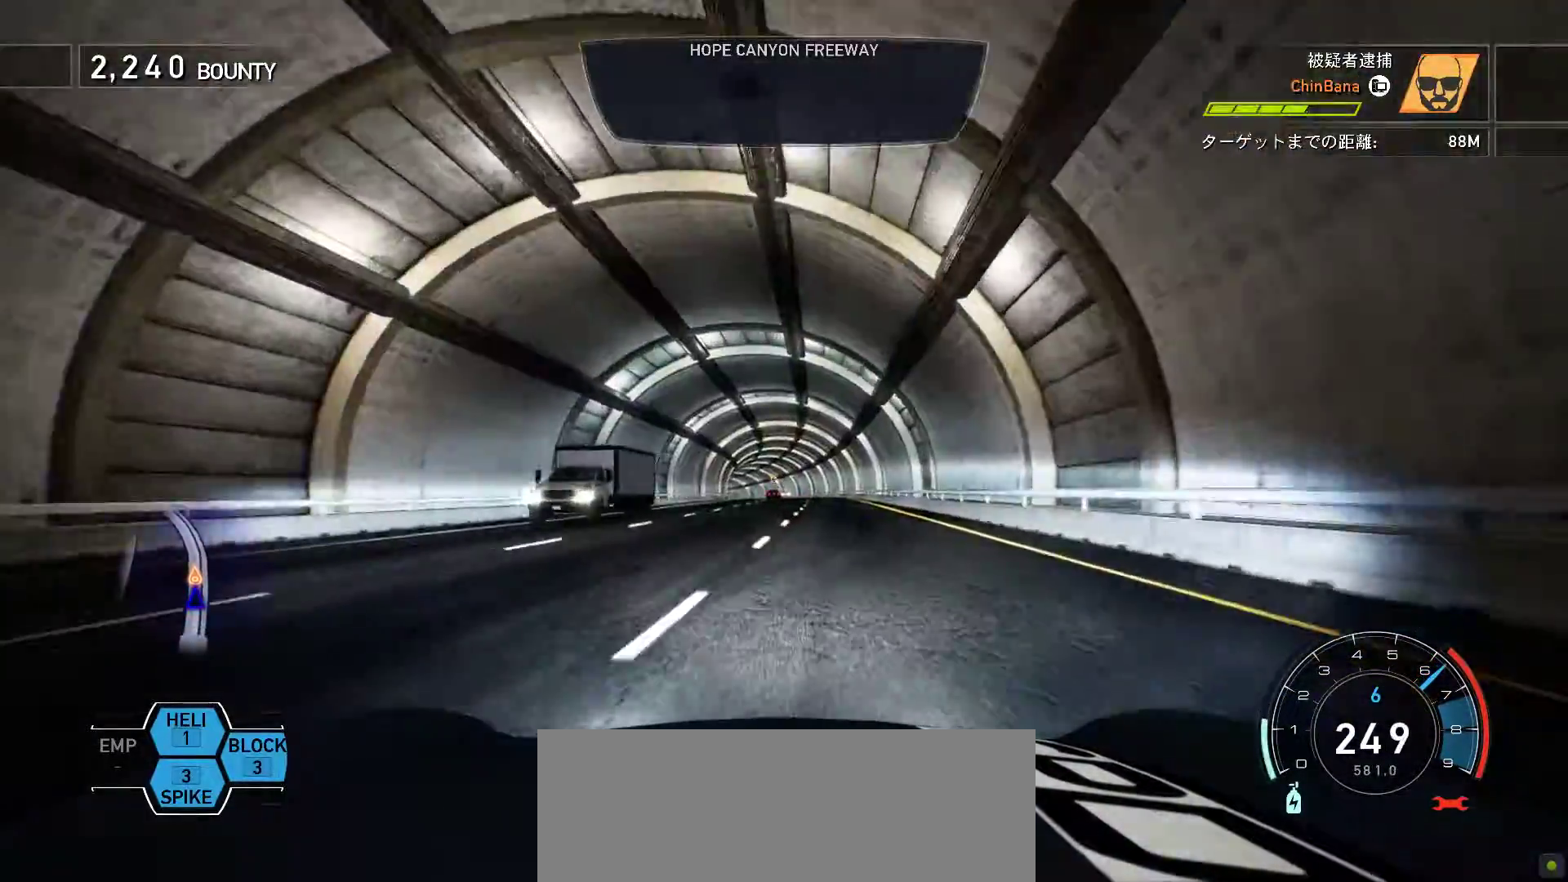
{"keys": ["k"], "events": [[83, "s", "up"], [317, "f", "down"], [400, "f", "up"]]}
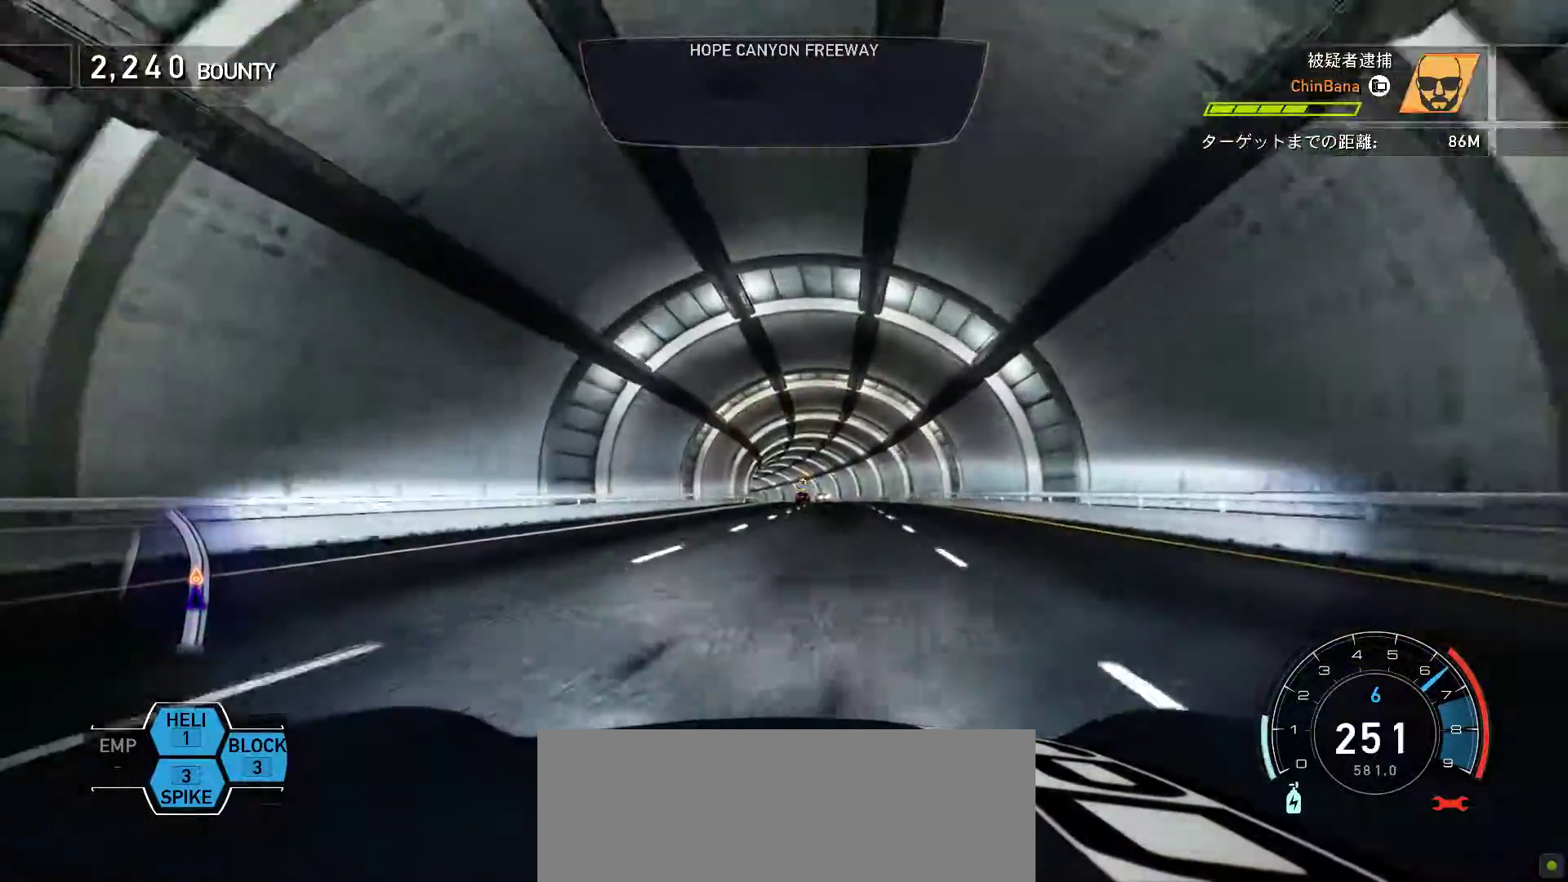
{"keys": ["k"], "events": [[133, "f", "down"], [183, "f", "up"]]}
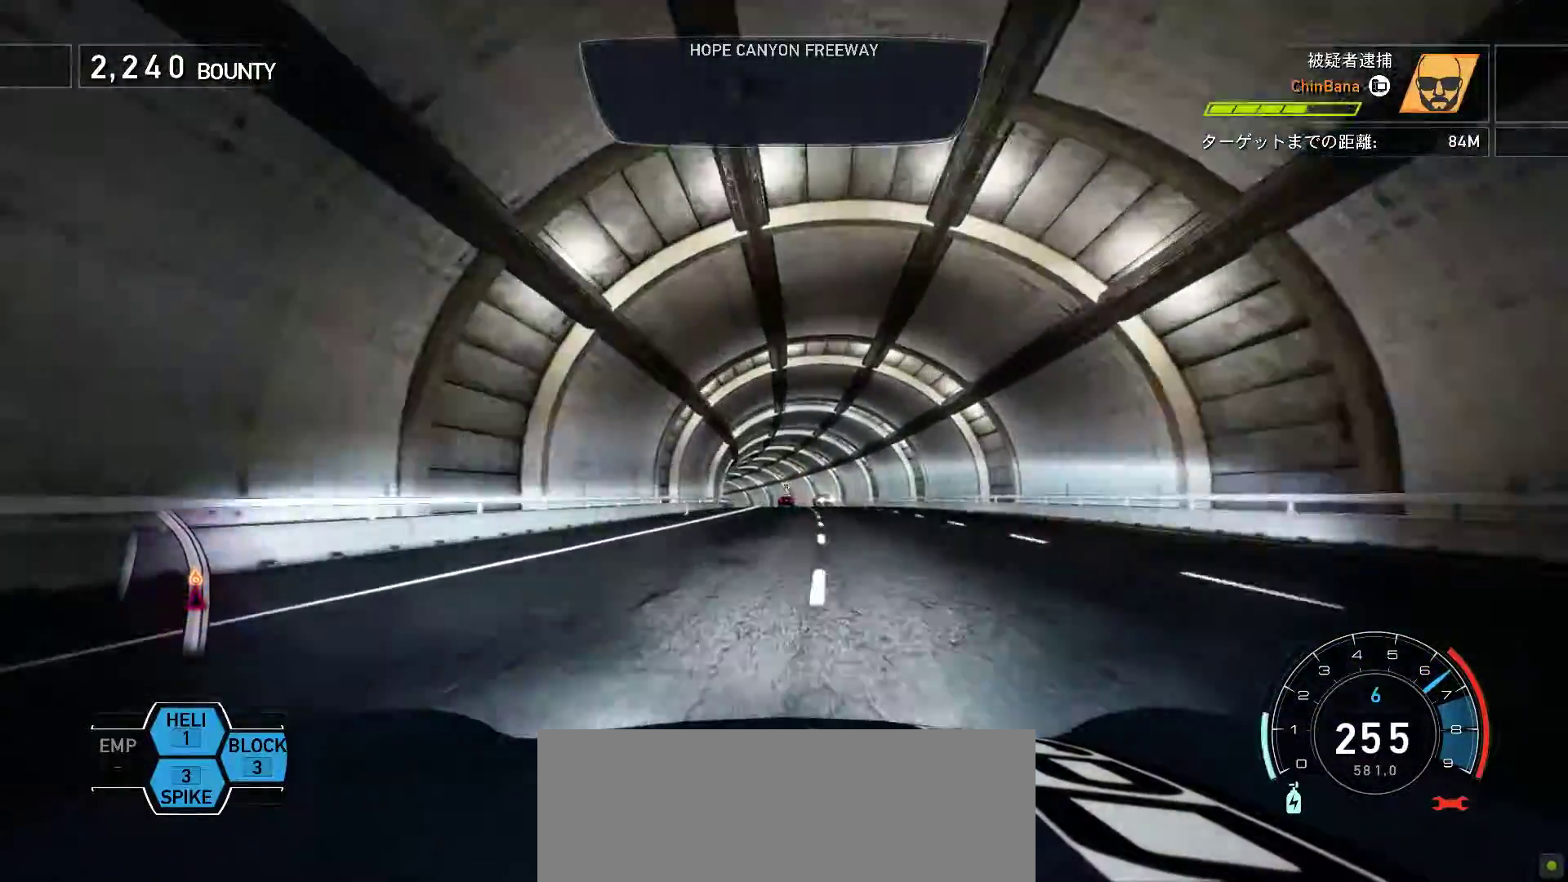
{"keys": ["k"], "events": [[333, "s", "down"], [400, "s", "up"]]}